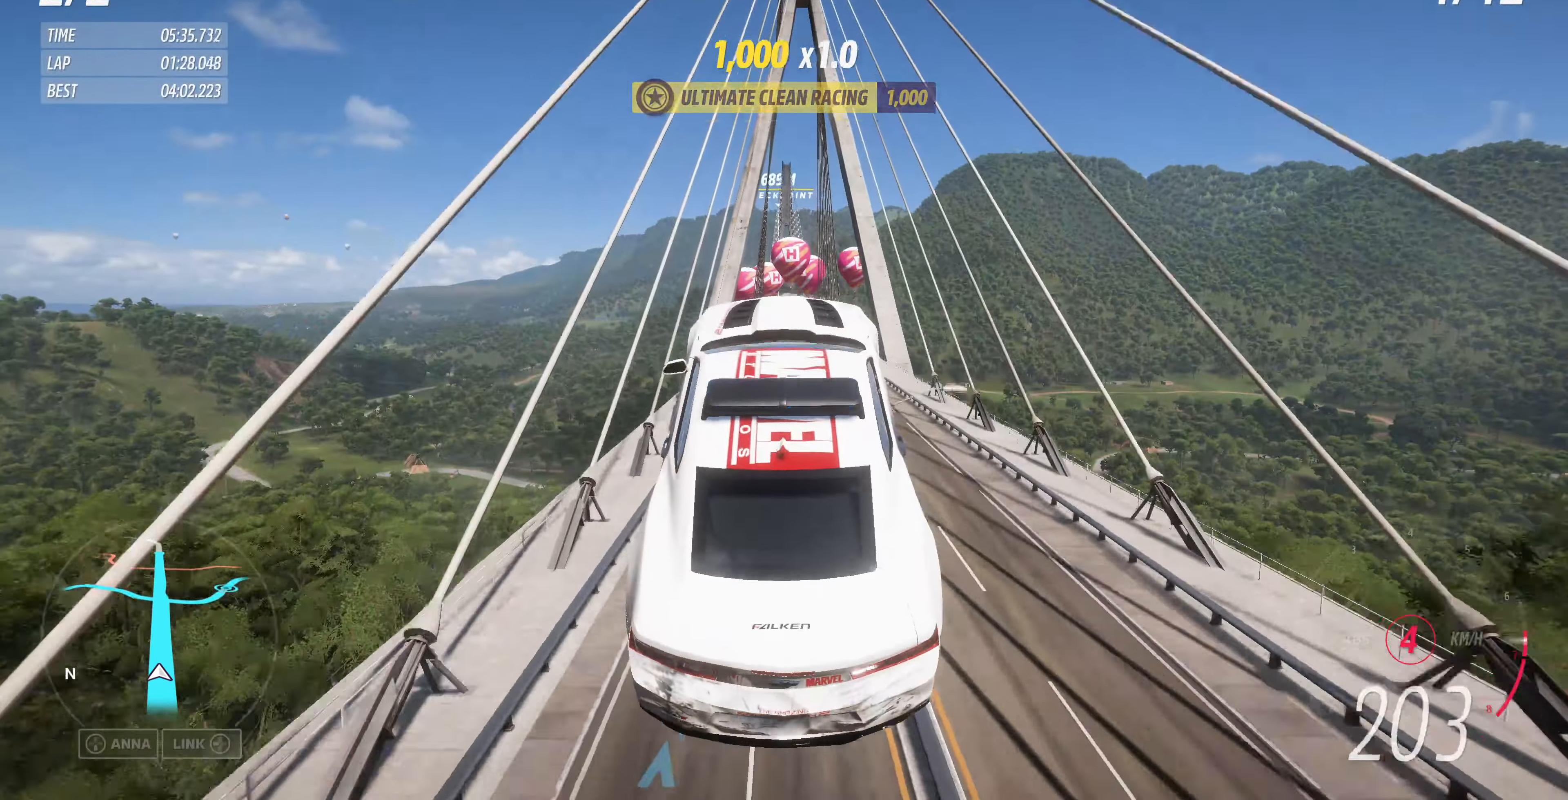
Gameplay with a controller (PlayStation layout); each line is a JSON object with the inputs held at the frame after it. "events" lists button and stick changes between this image and that frame as [ms after this image, input, new state], when the widget could be followed in between.
{"buttons": [], "left_stick": "center", "right_stick": "center", "events": []}
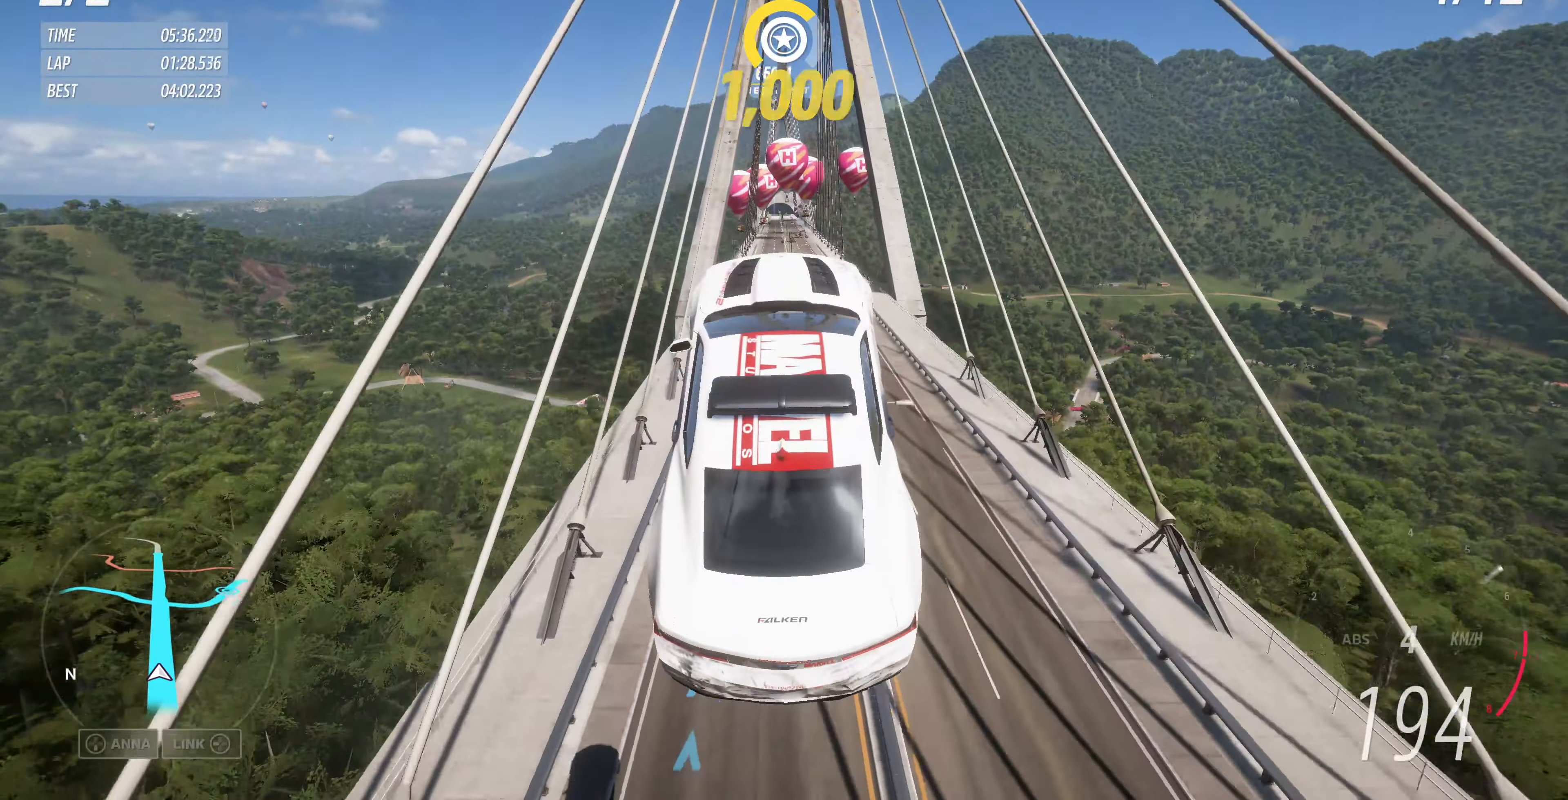
{"buttons": [], "left_stick": "center", "right_stick": "center", "events": []}
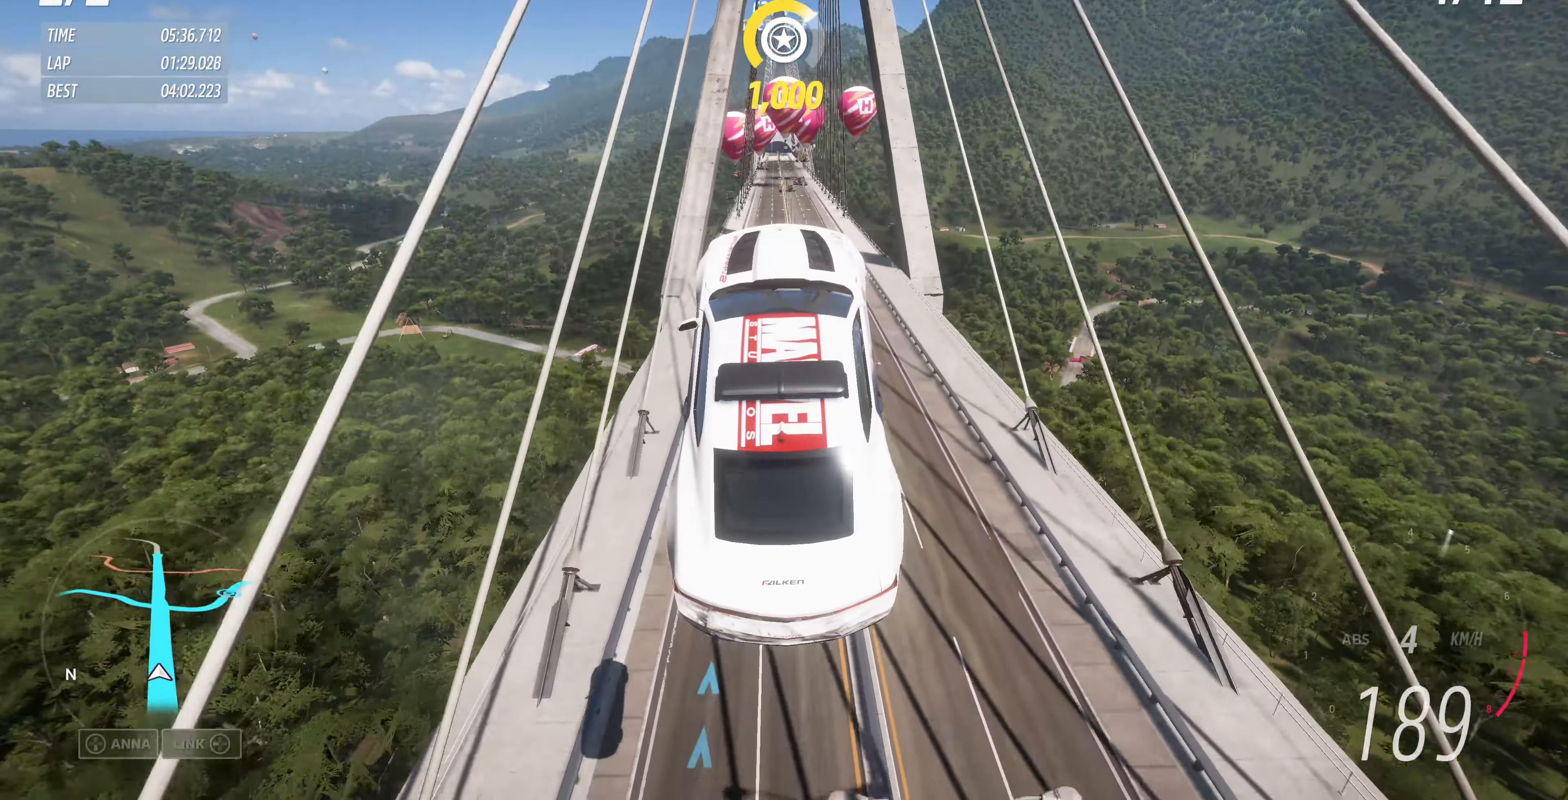
{"buttons": [], "left_stick": "center", "right_stick": "center", "events": []}
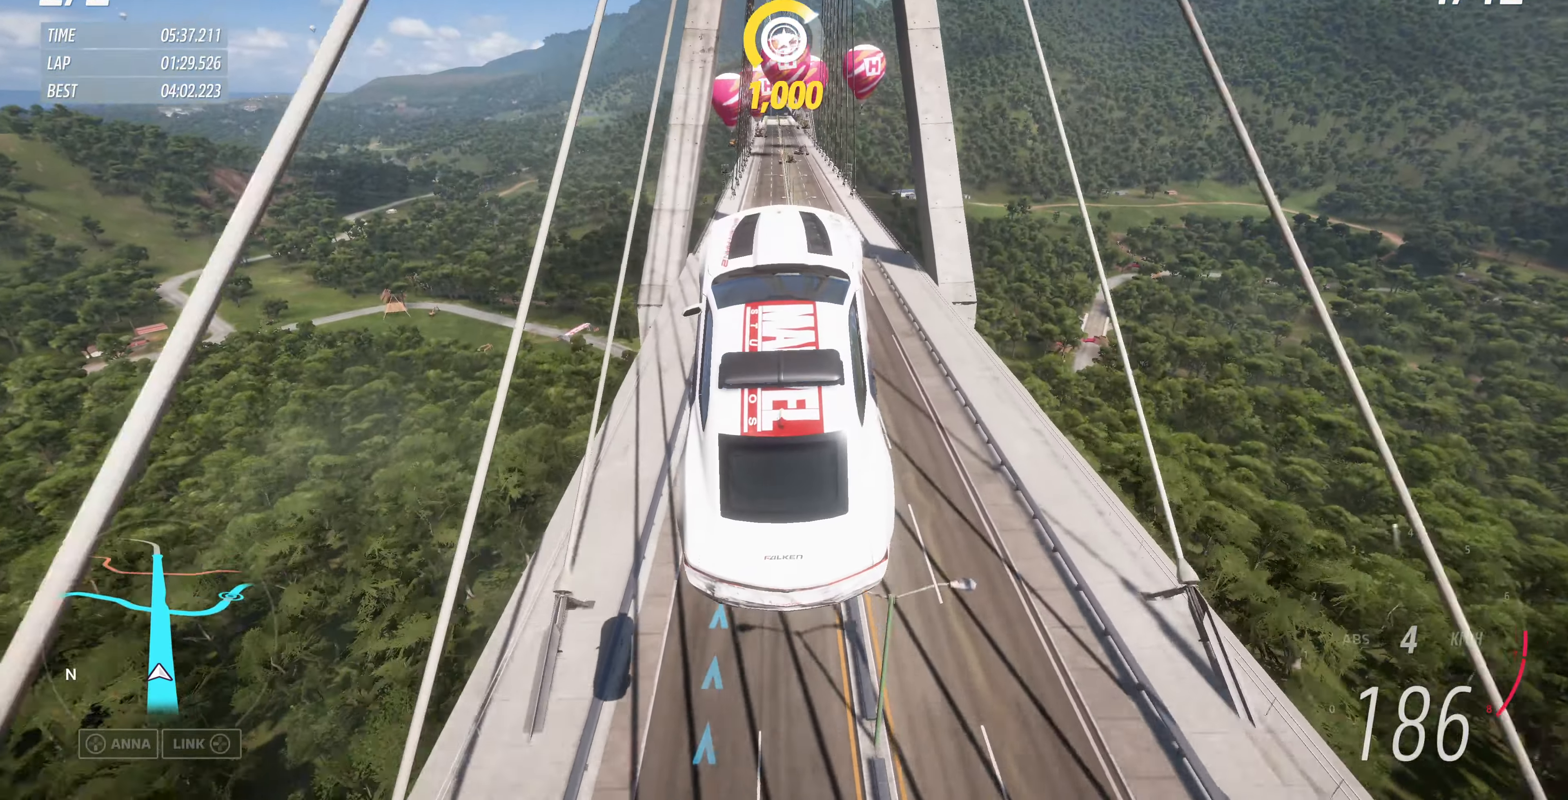
{"buttons": [], "left_stick": "center", "right_stick": "center", "events": []}
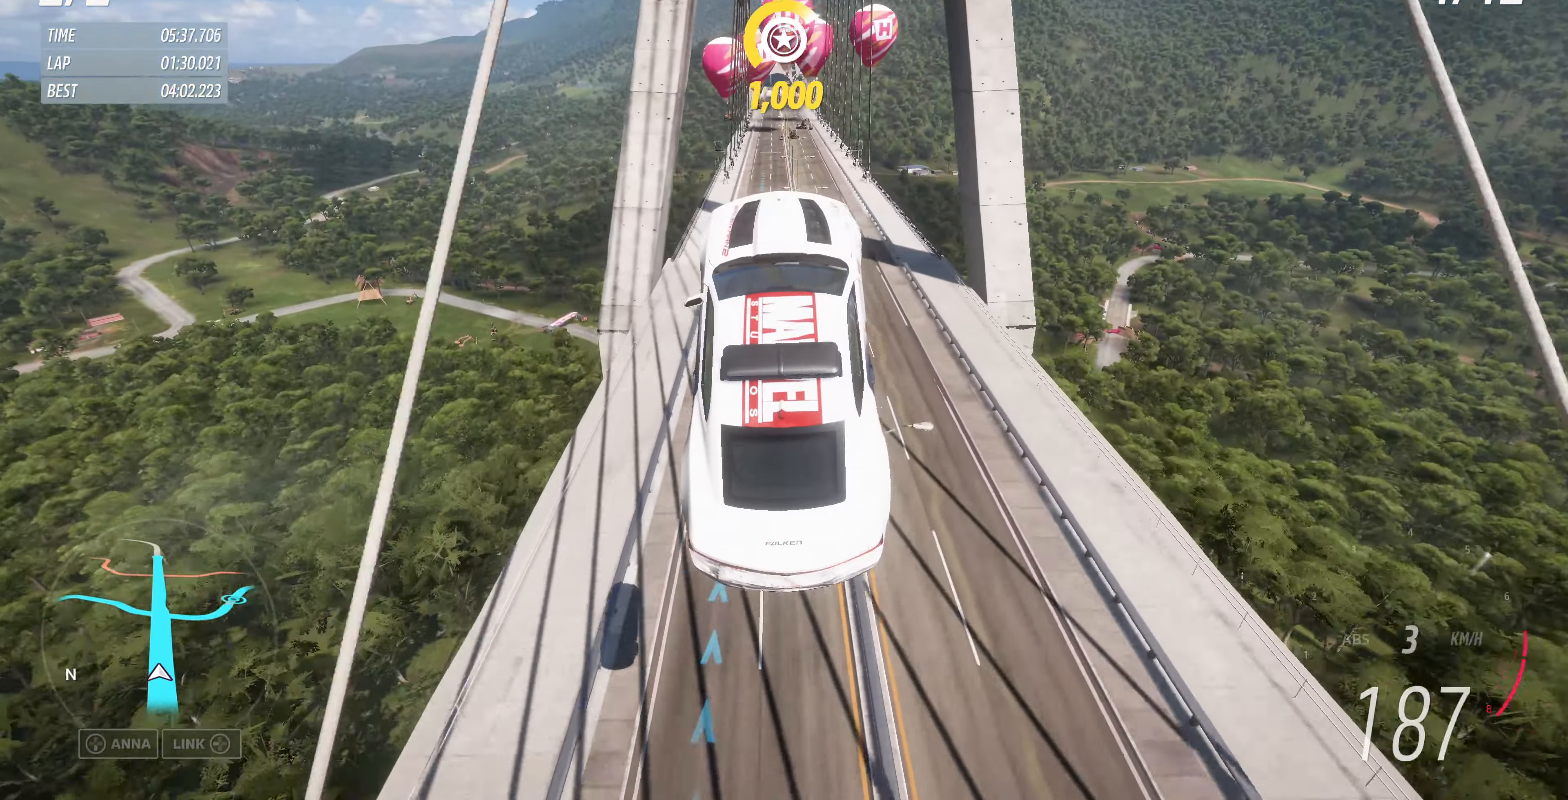
{"buttons": [], "left_stick": "center", "right_stick": "center", "events": []}
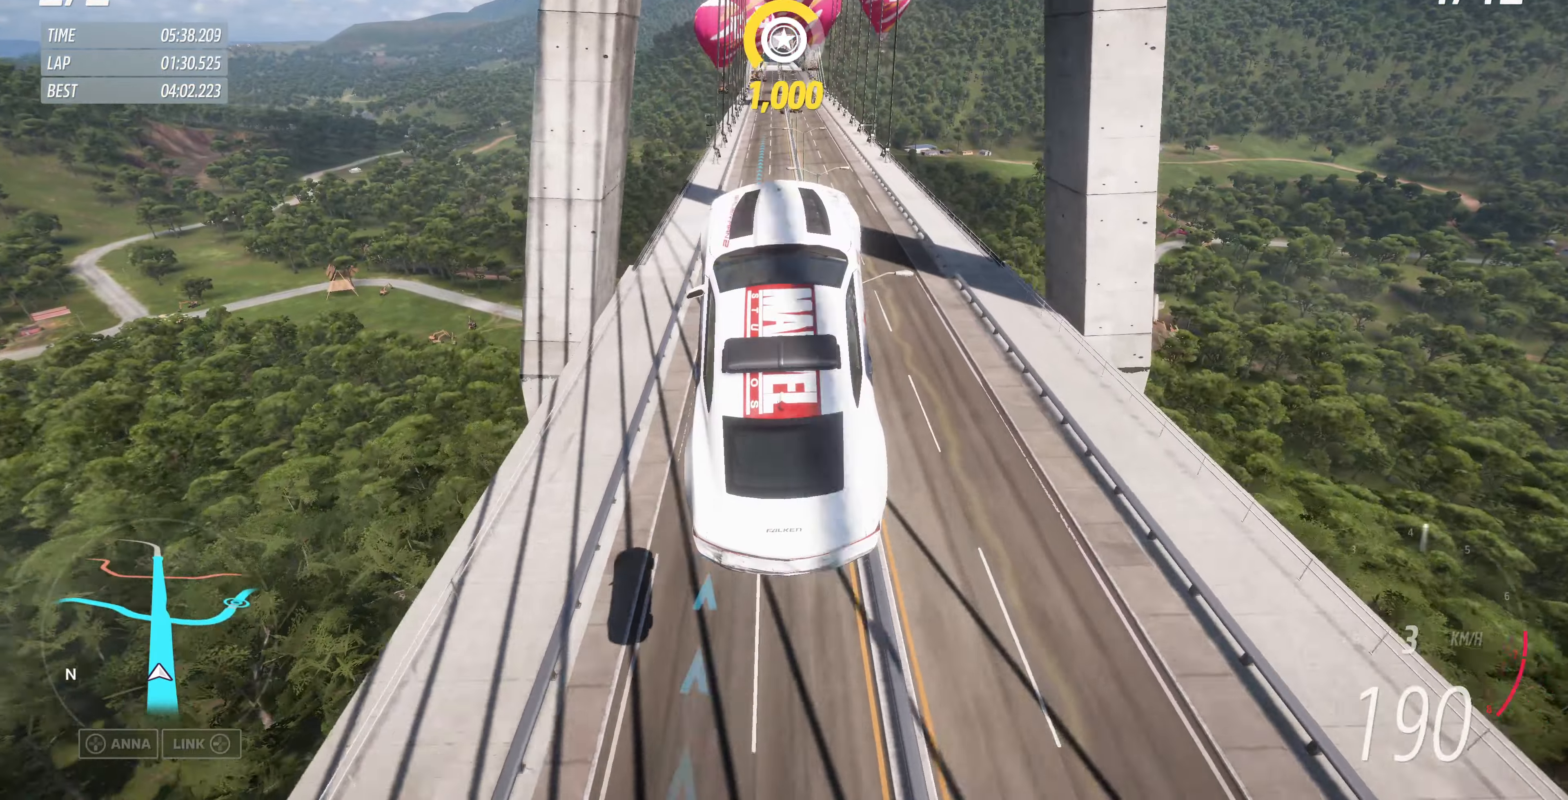
{"buttons": [], "left_stick": "center", "right_stick": "center", "events": []}
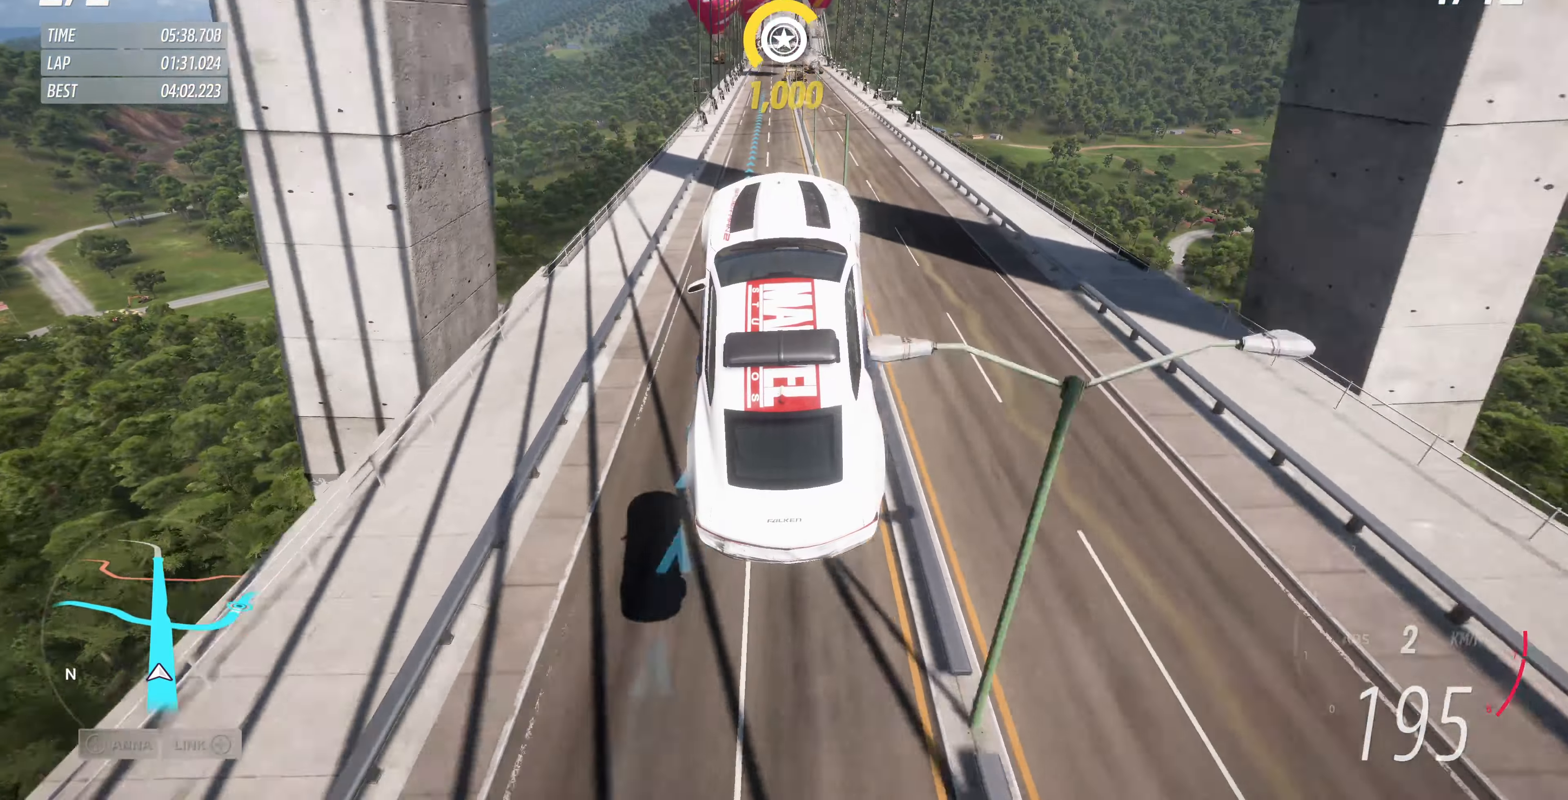
{"buttons": [], "left_stick": "center", "right_stick": "center", "events": []}
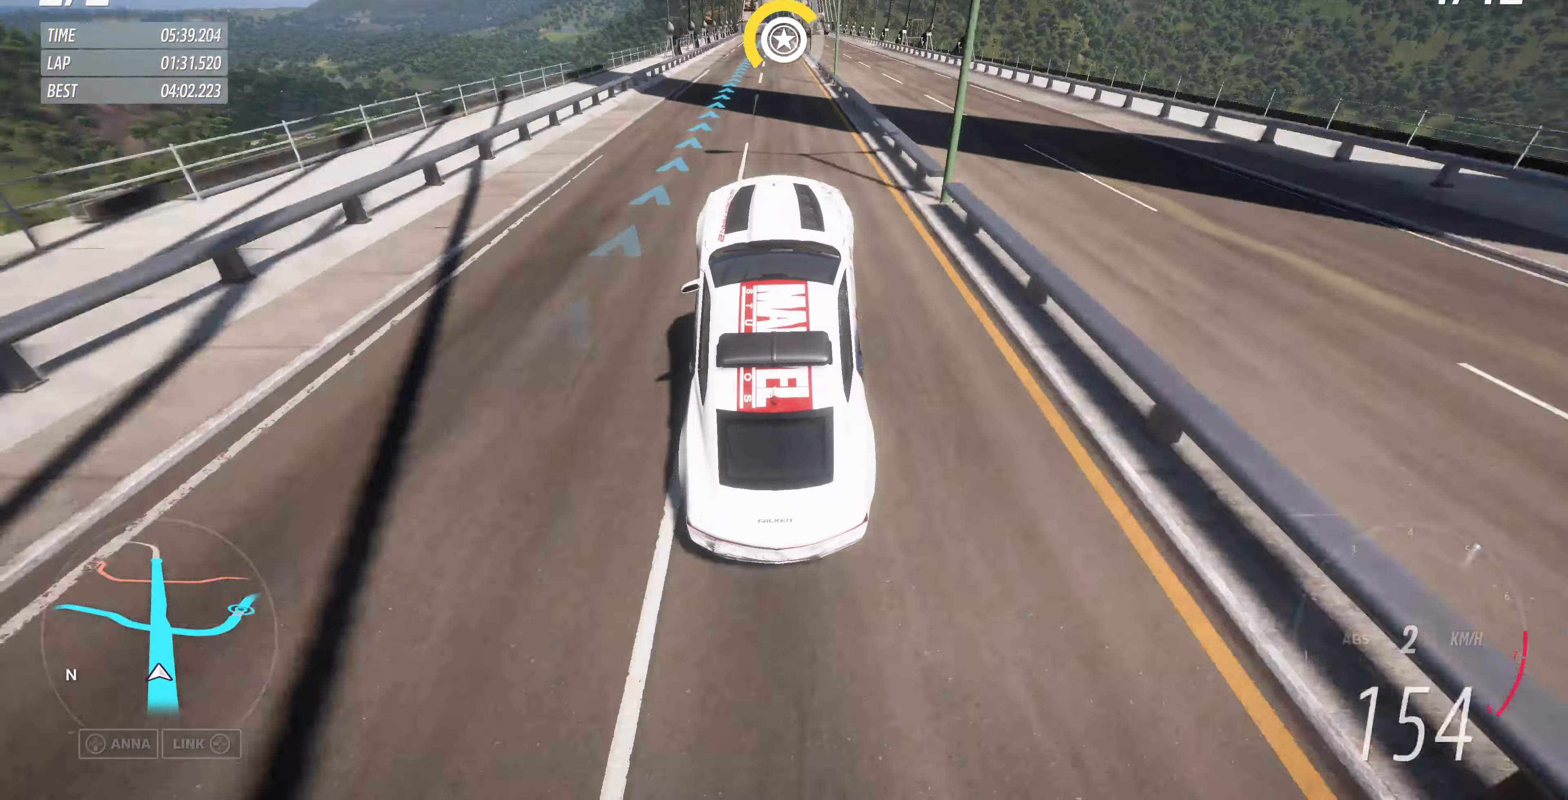
{"buttons": ["R2"], "left_stick": "center", "right_stick": "center", "events": [[100, "R2", "down"]]}
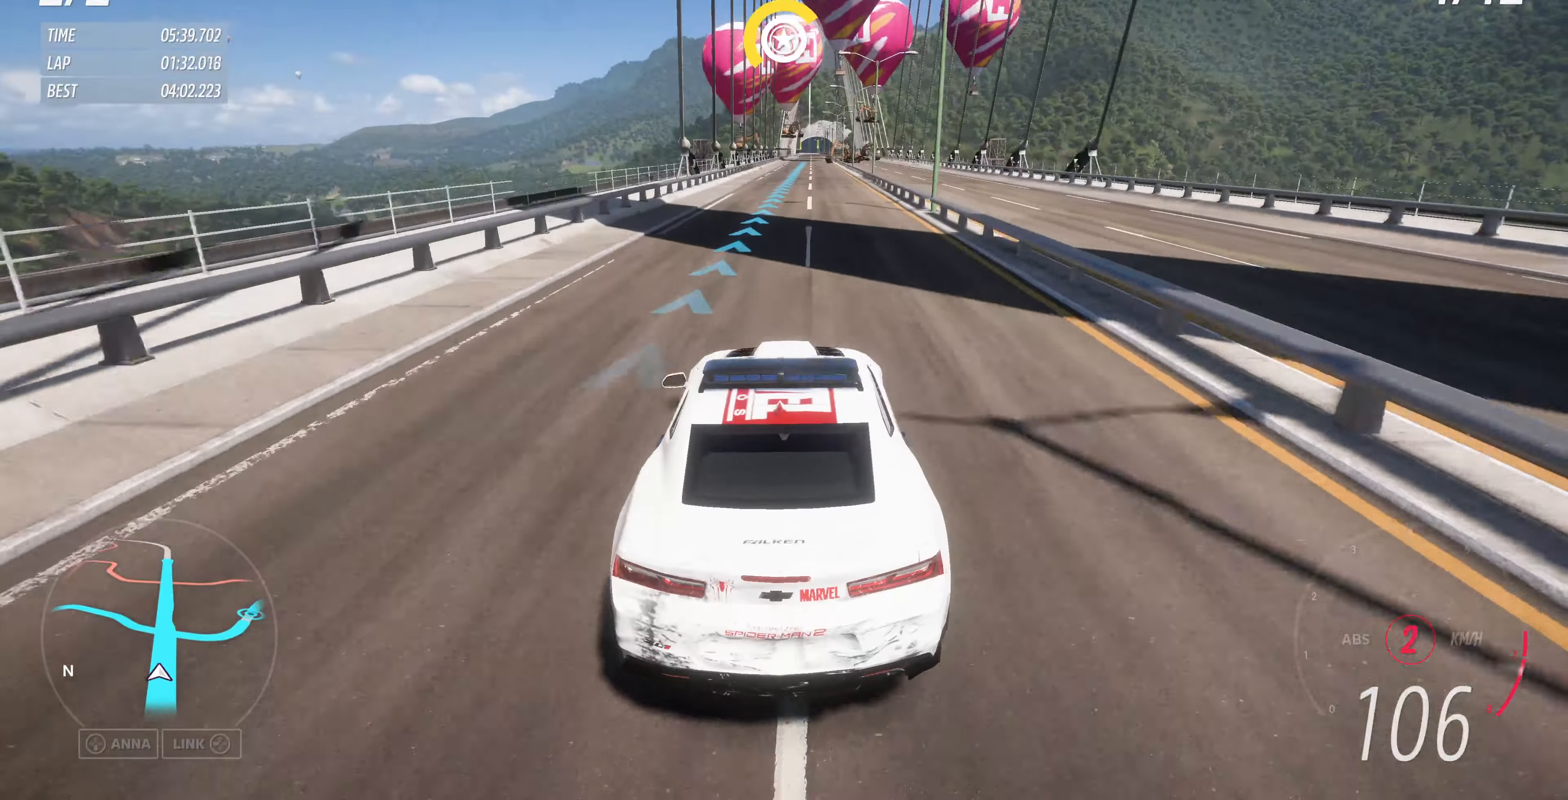
{"buttons": ["R2"], "left_stick": "up", "right_stick": "center", "events": [[433, "left_stick", "up"]]}
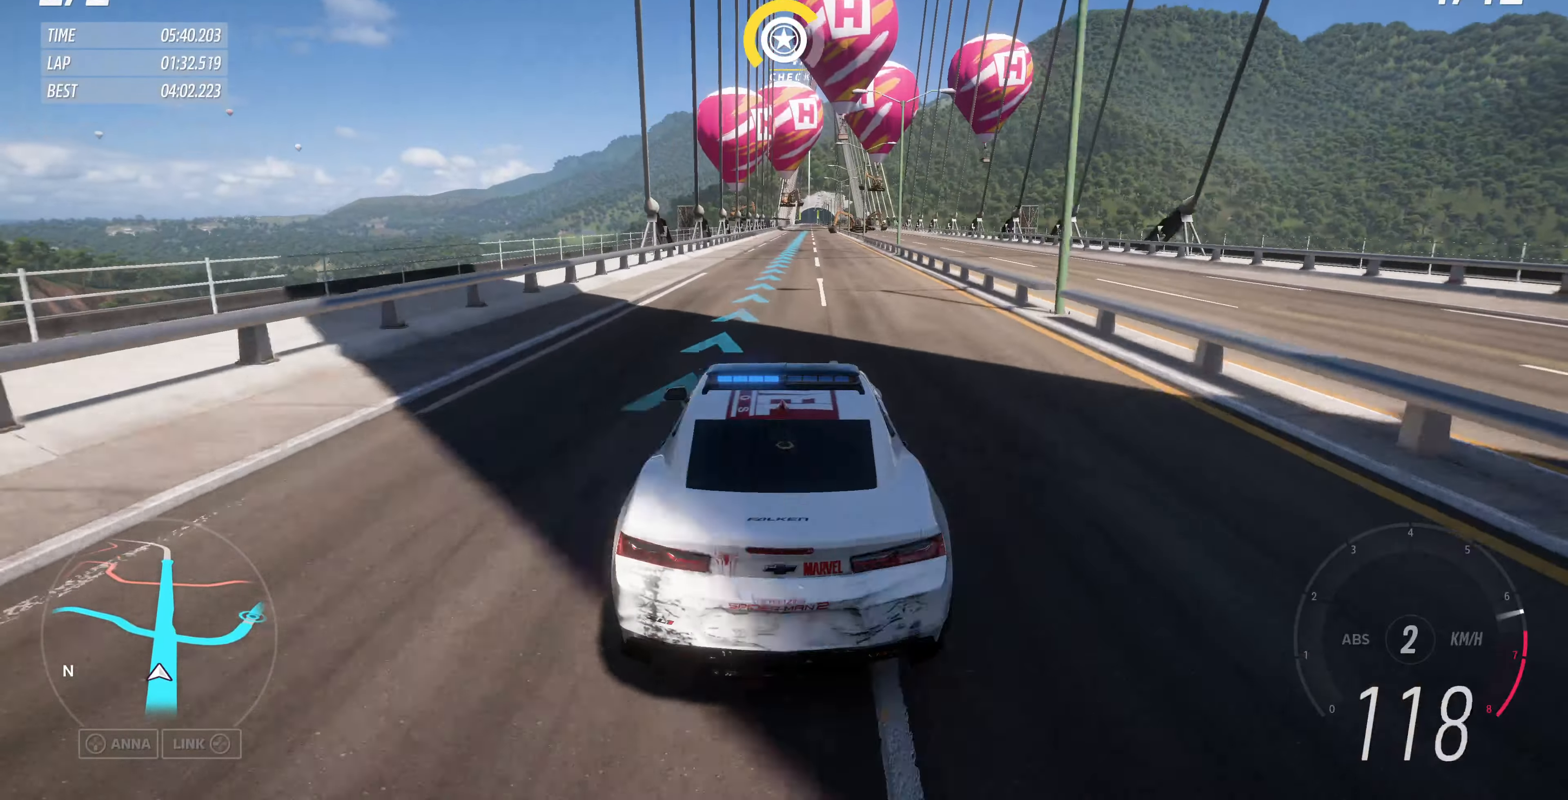
{"buttons": ["R2"], "left_stick": "up", "right_stick": "center", "events": []}
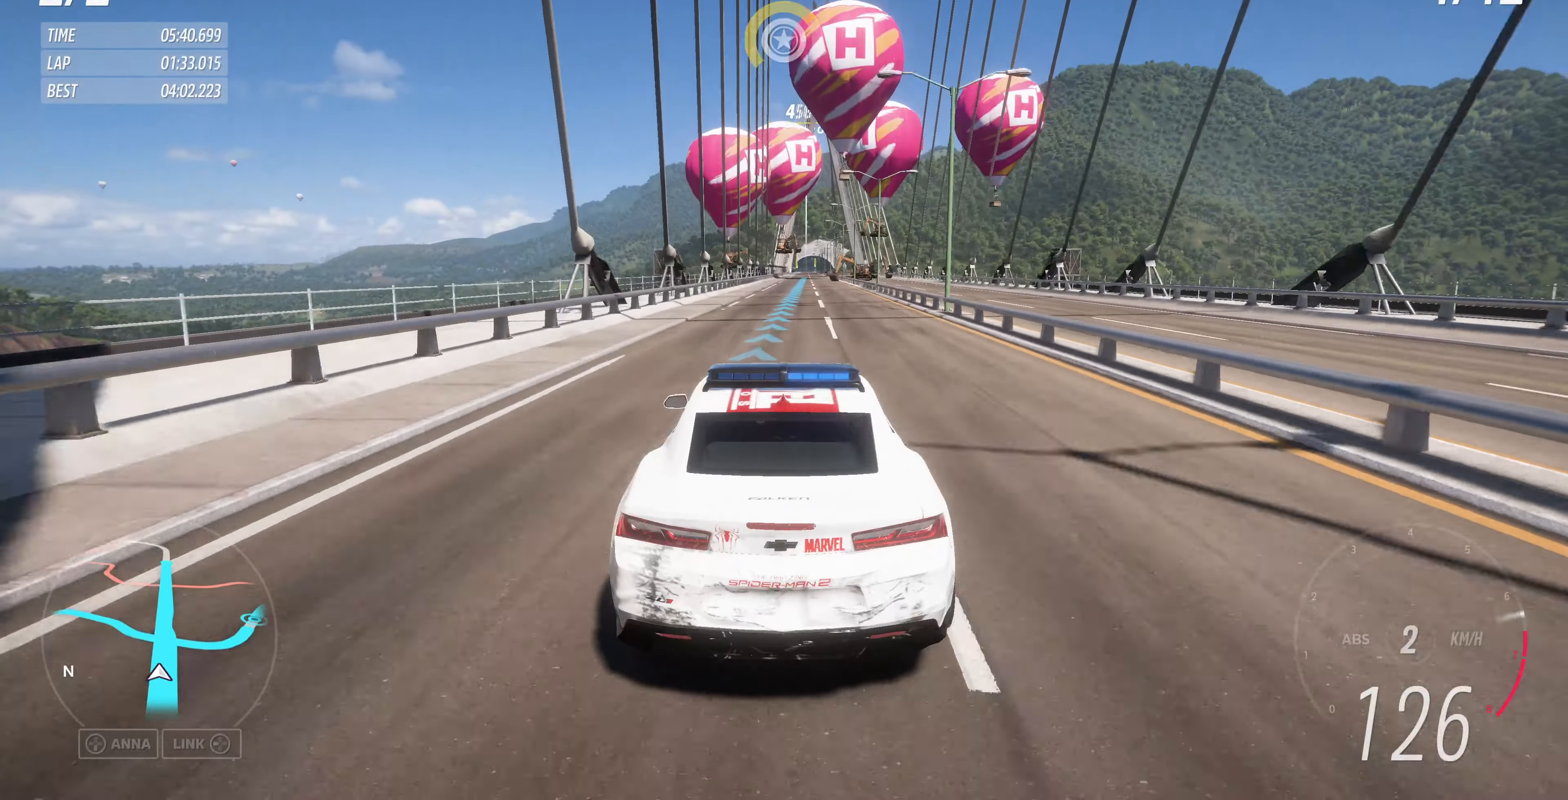
{"buttons": ["R2"], "left_stick": "up", "right_stick": "center", "events": []}
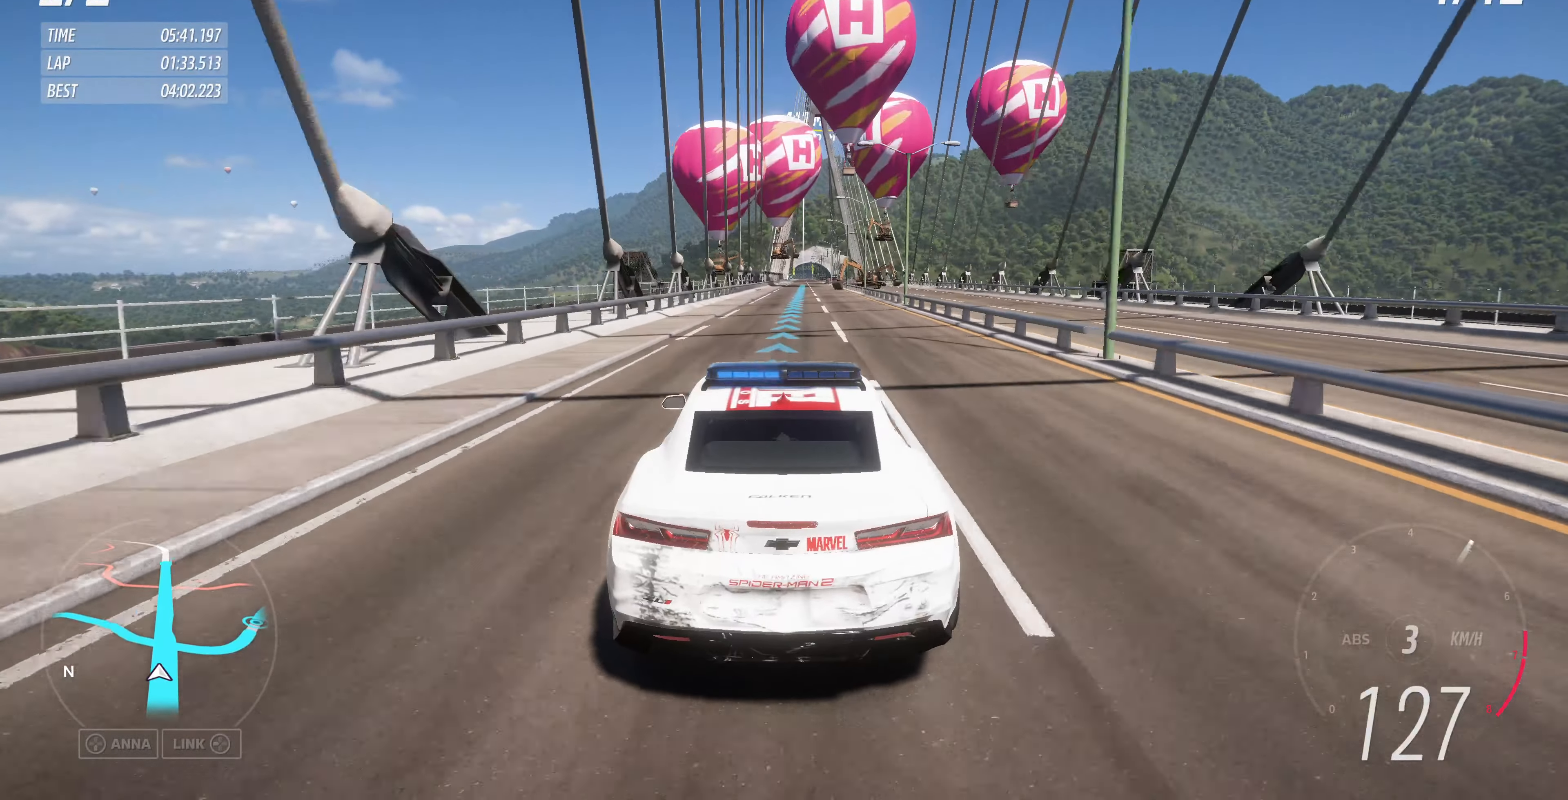
{"buttons": ["R2"], "left_stick": "up", "right_stick": "up", "events": [[300, "right_stick", "up"]]}
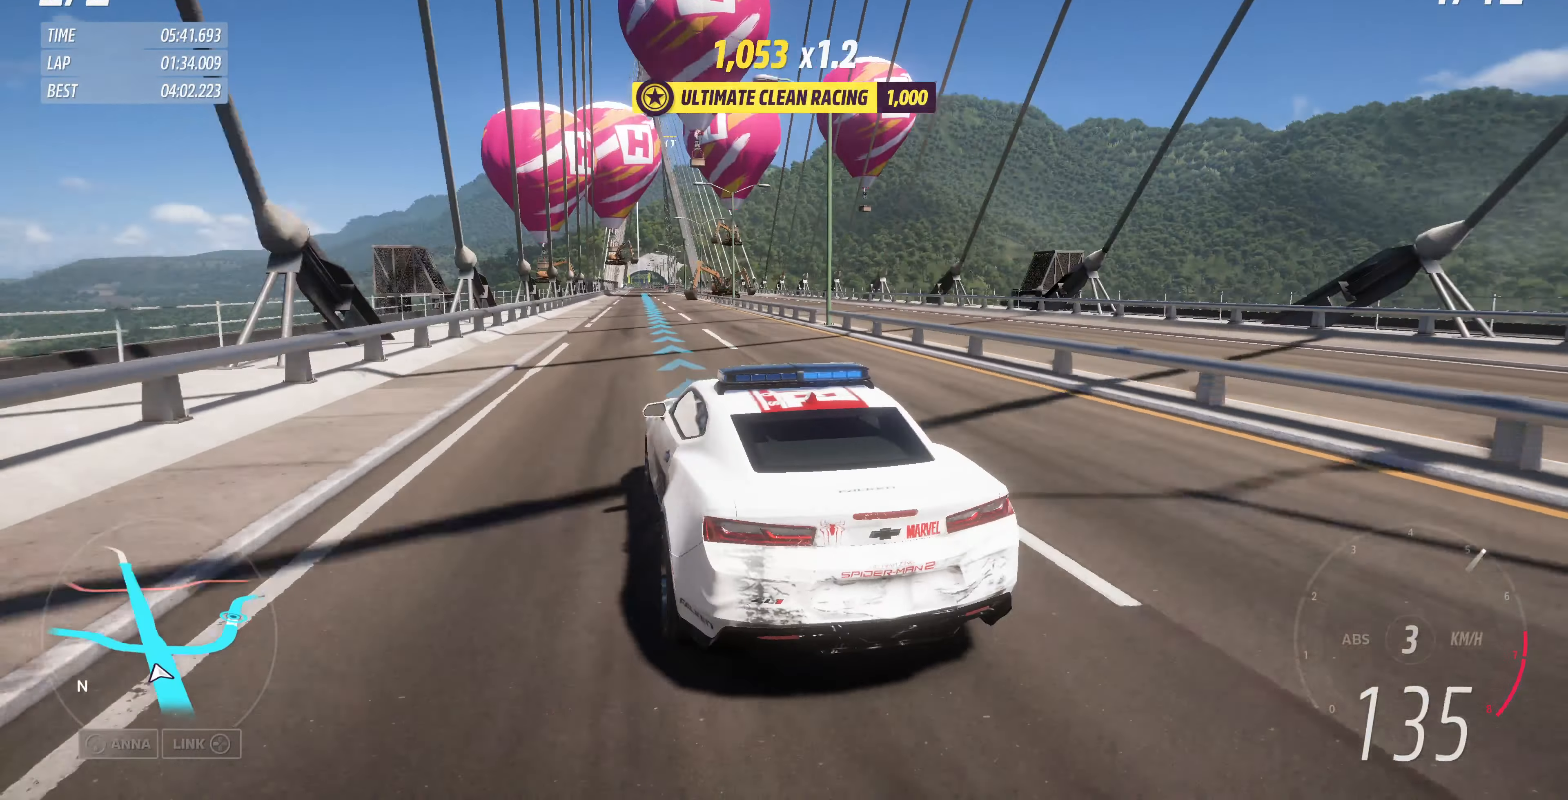
{"buttons": ["R2"], "left_stick": "up", "right_stick": "up", "events": []}
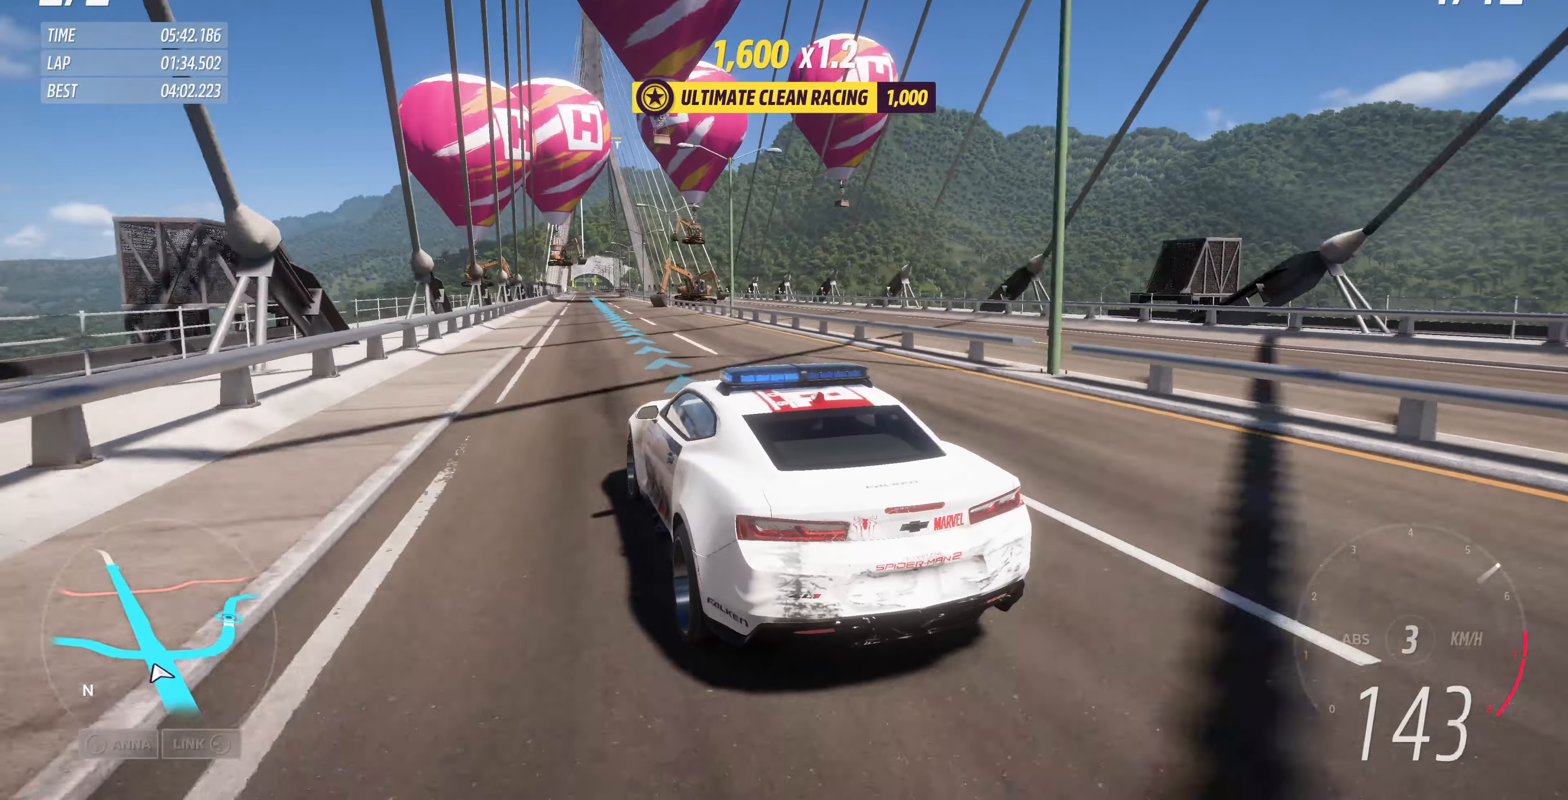
{"buttons": ["R2"], "left_stick": "up", "right_stick": "up", "events": []}
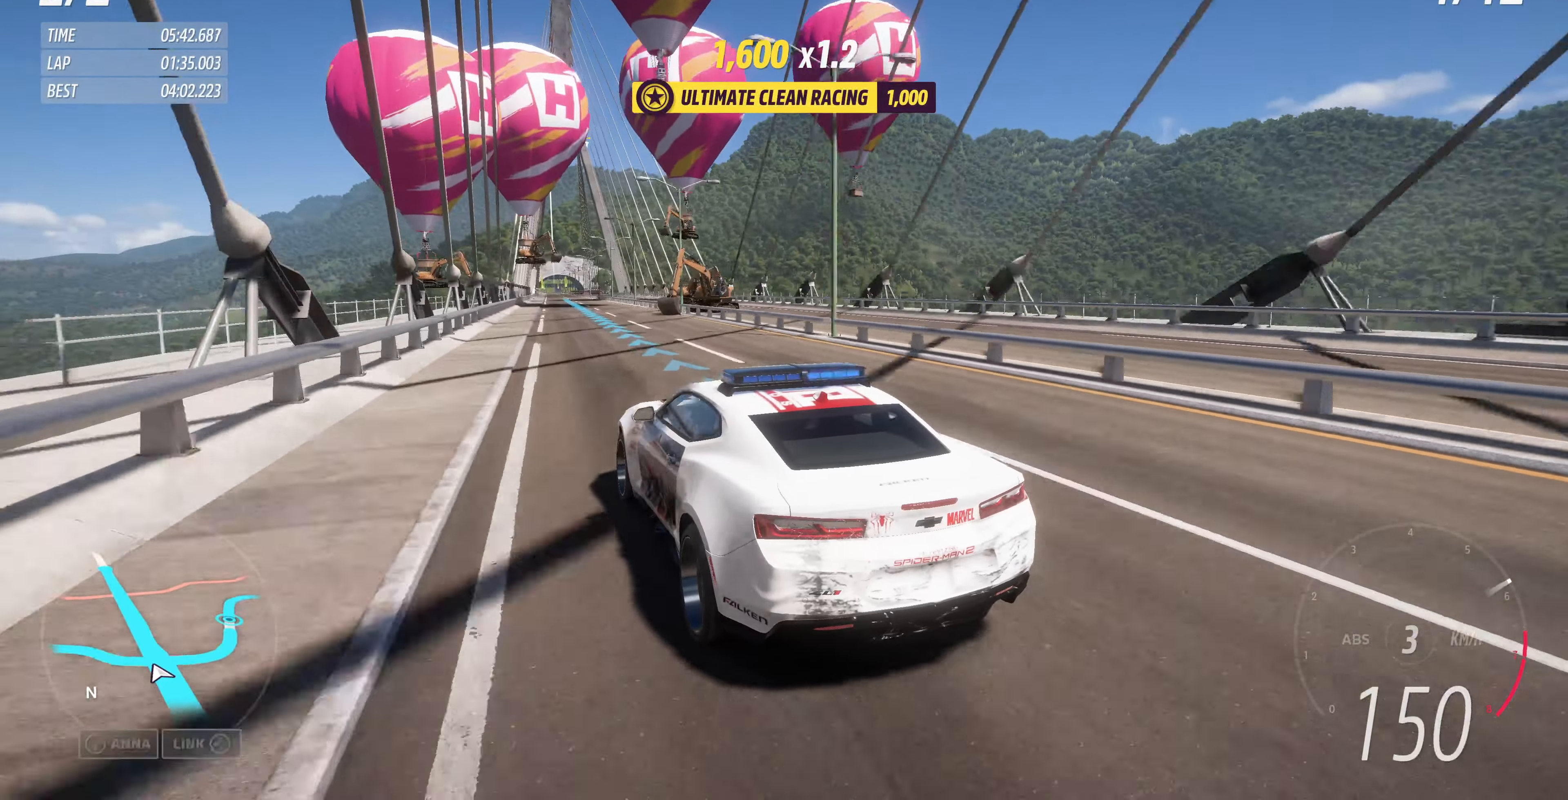
{"buttons": ["R2"], "left_stick": "up", "right_stick": "up", "events": []}
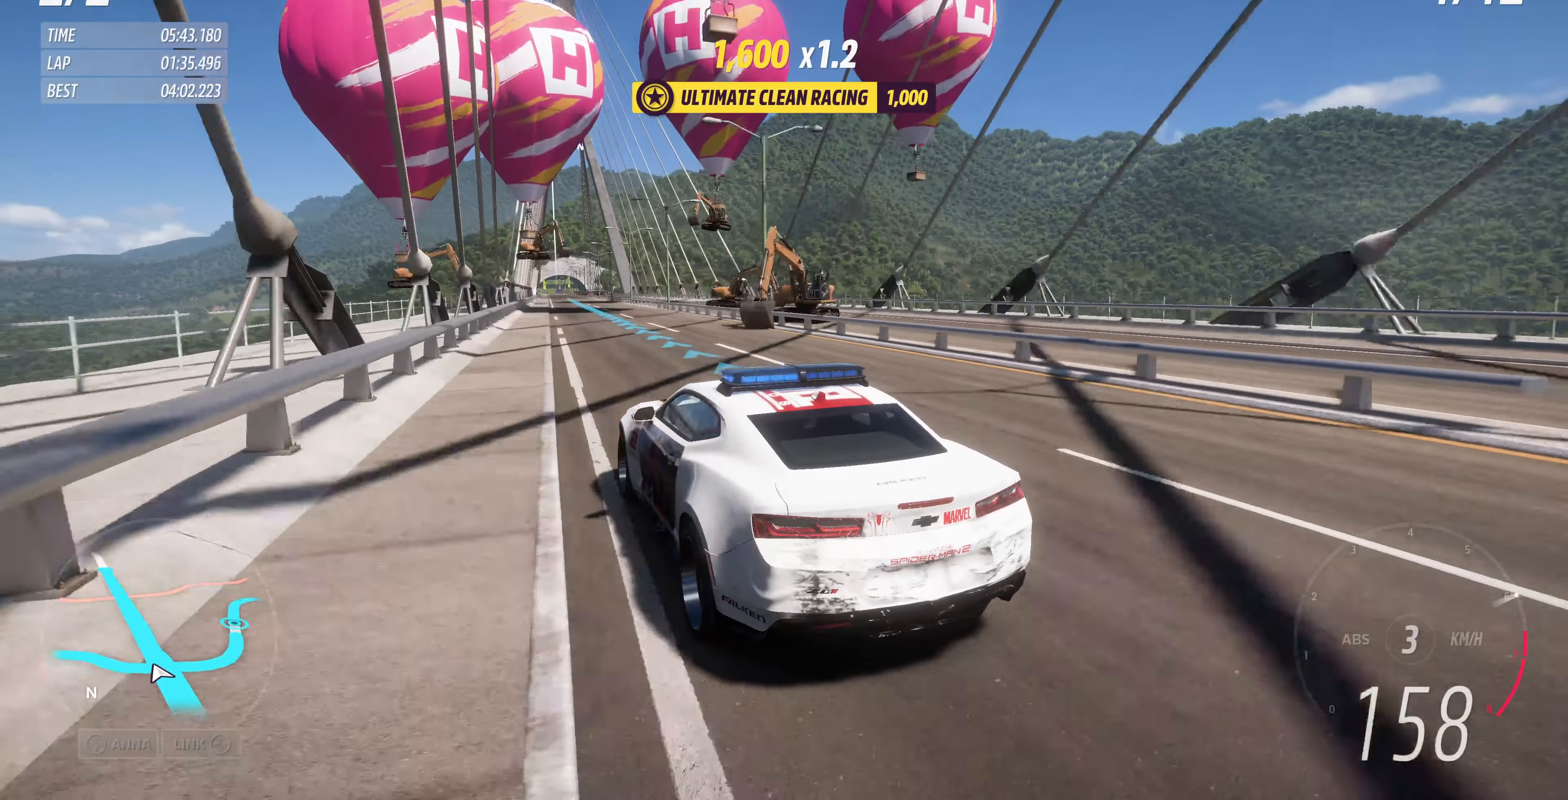
{"buttons": ["R2"], "left_stick": "right", "right_stick": "up", "events": [[100, "left_stick", "center"], [400, "left_stick", "right"]]}
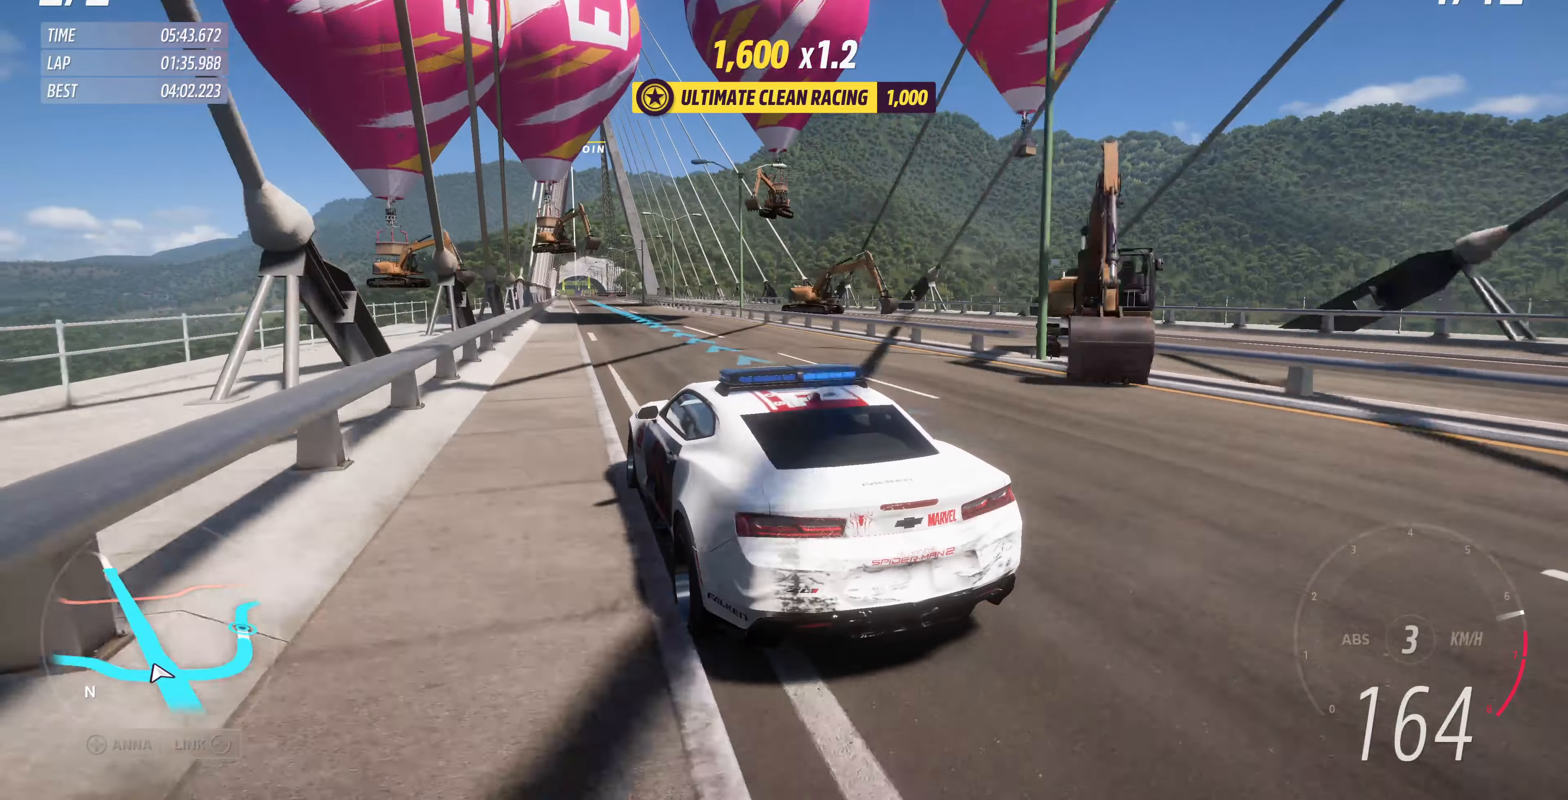
{"buttons": ["R2"], "left_stick": "center", "right_stick": "up", "events": [[67, "left_stick", "center"]]}
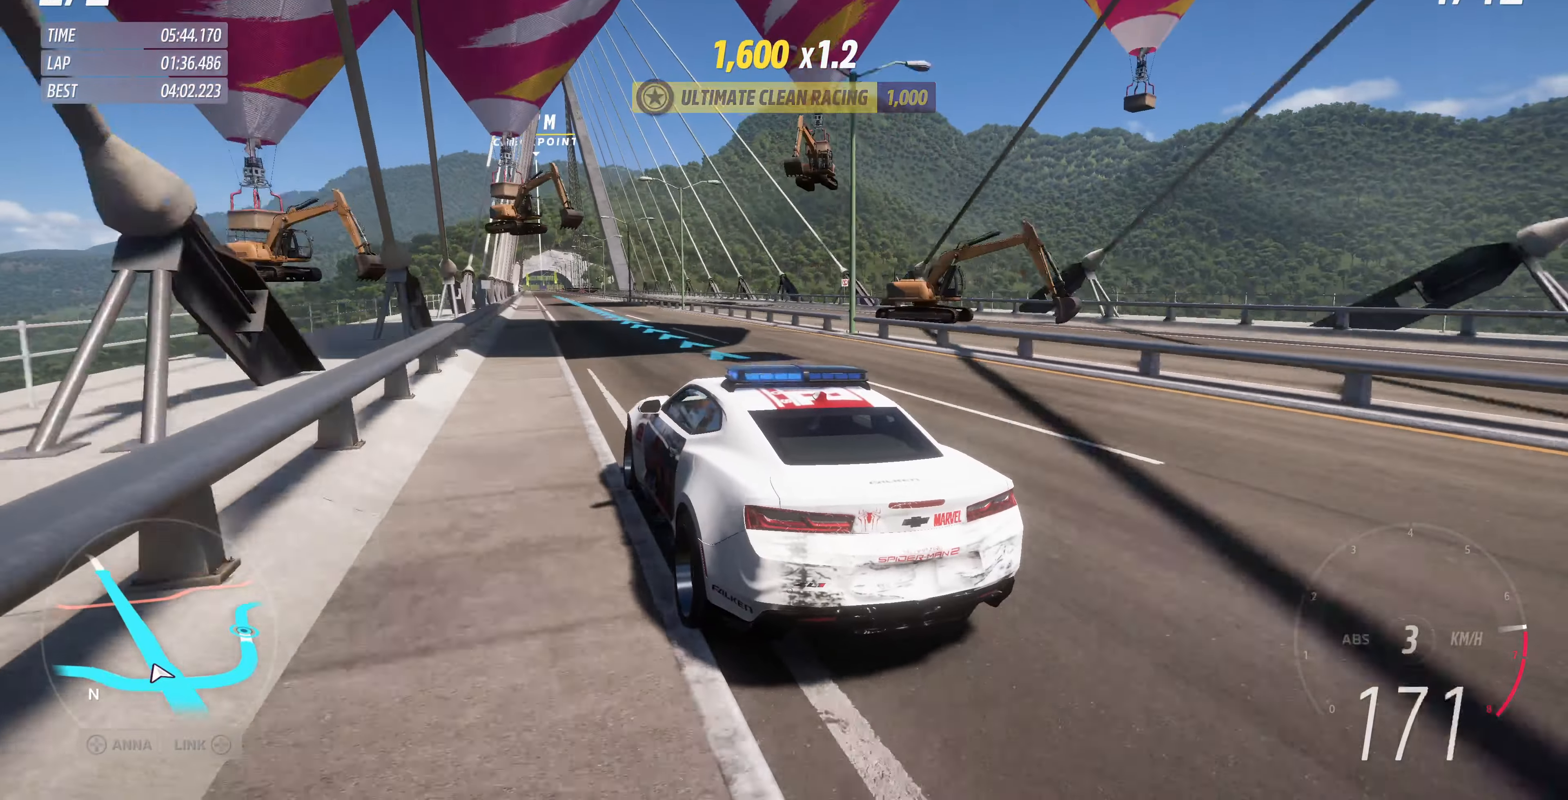
{"buttons": ["R2"], "left_stick": "left", "right_stick": "up", "events": [[67, "left_stick", "left"], [200, "left_stick", "center"], [467, "left_stick", "left"]]}
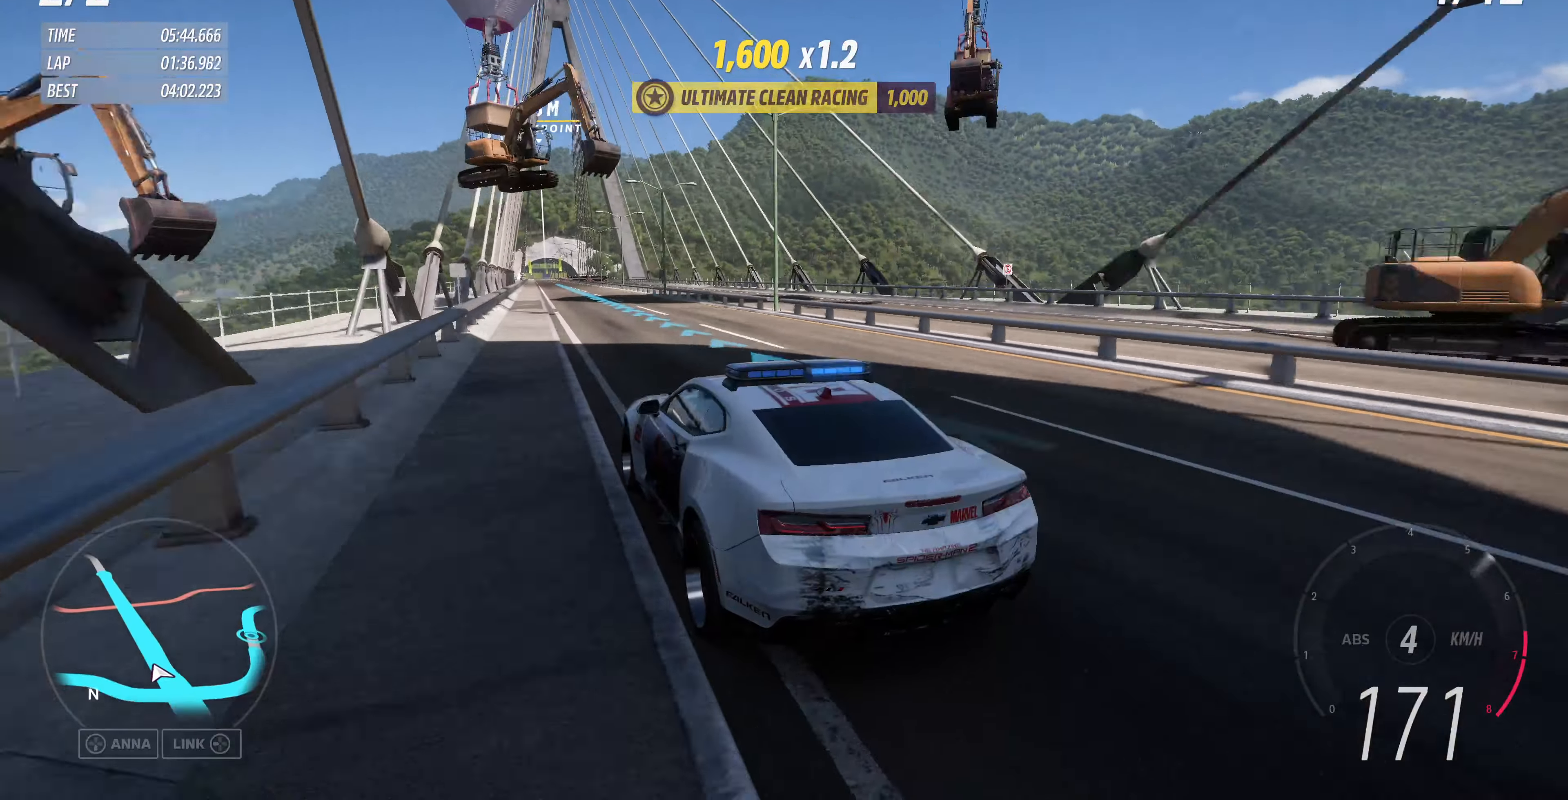
{"buttons": ["R2"], "left_stick": "center", "right_stick": "up", "events": [[34, "left_stick", "center"], [300, "left_stick", "right"], [434, "left_stick", "center"]]}
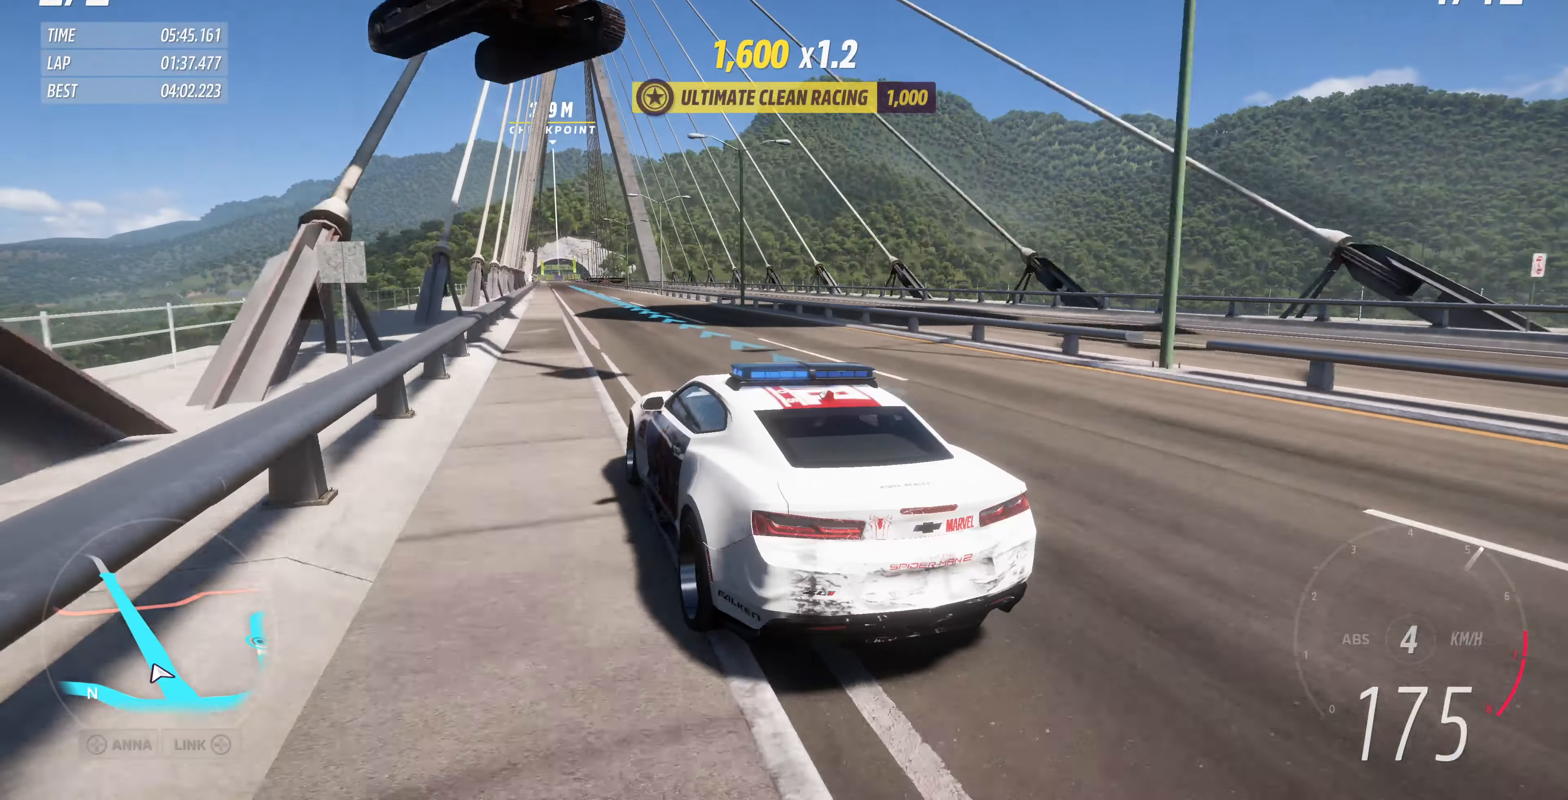
{"buttons": ["R2"], "left_stick": "left", "right_stick": "up", "events": [[400, "left_stick", "left"]]}
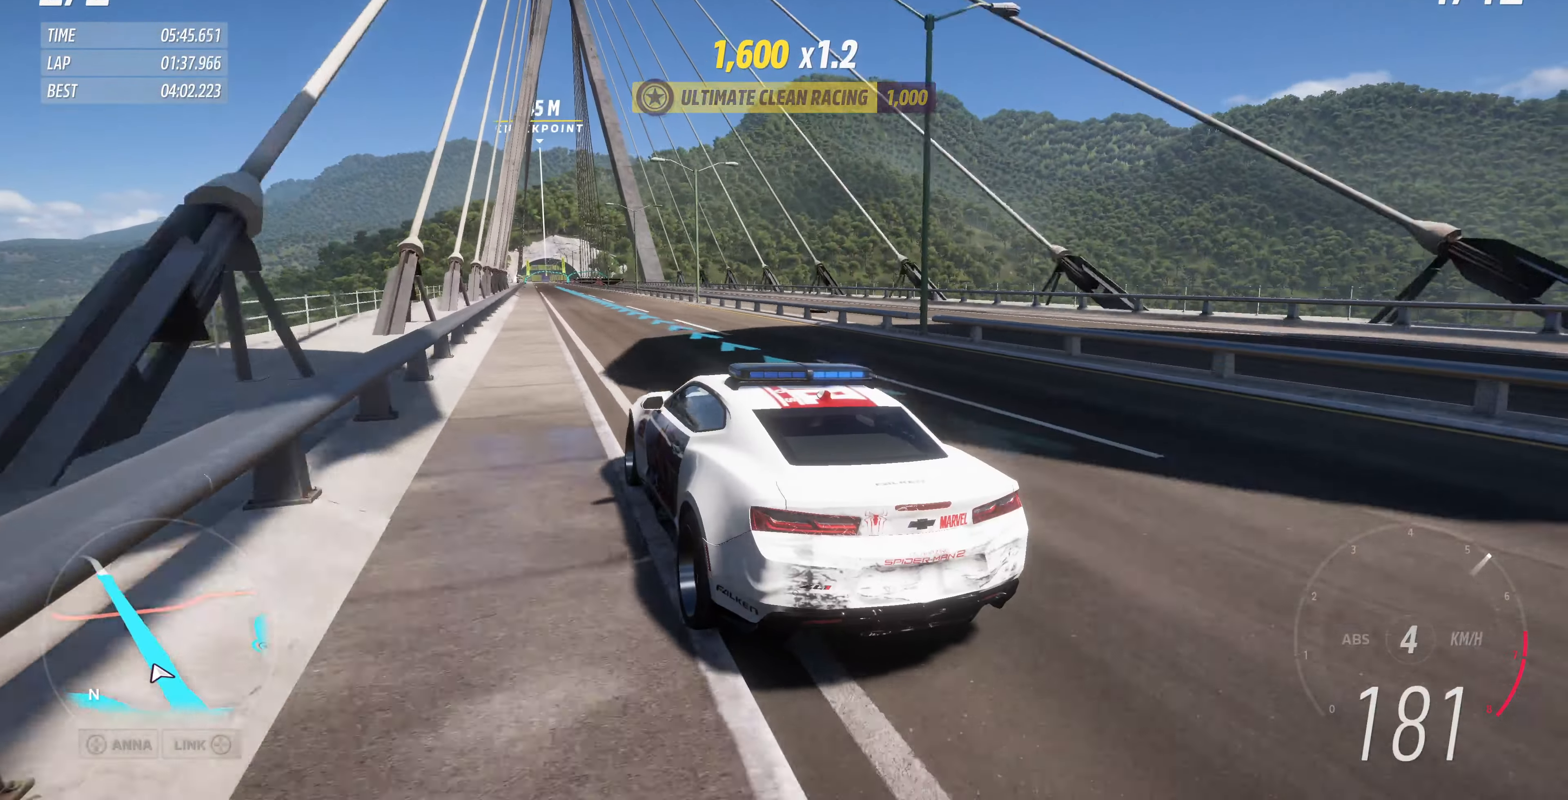
{"buttons": ["R2"], "left_stick": "left", "right_stick": "up", "events": [[67, "left_stick", "center"], [467, "left_stick", "left"]]}
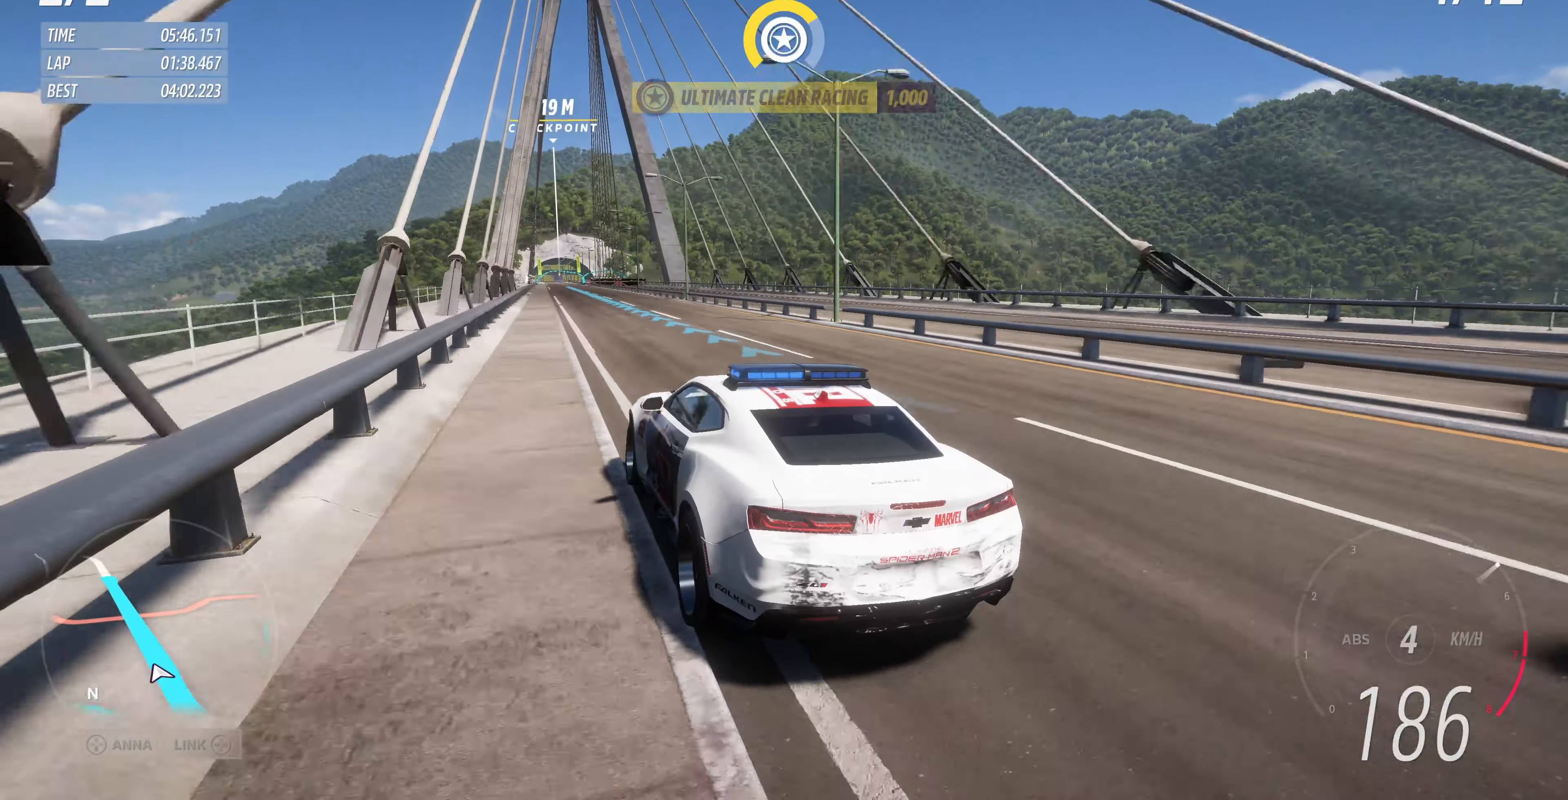
{"buttons": ["R2"], "left_stick": "center", "right_stick": "up", "events": [[134, "left_stick", "center"], [400, "left_stick", "right"], [467, "left_stick", "center"]]}
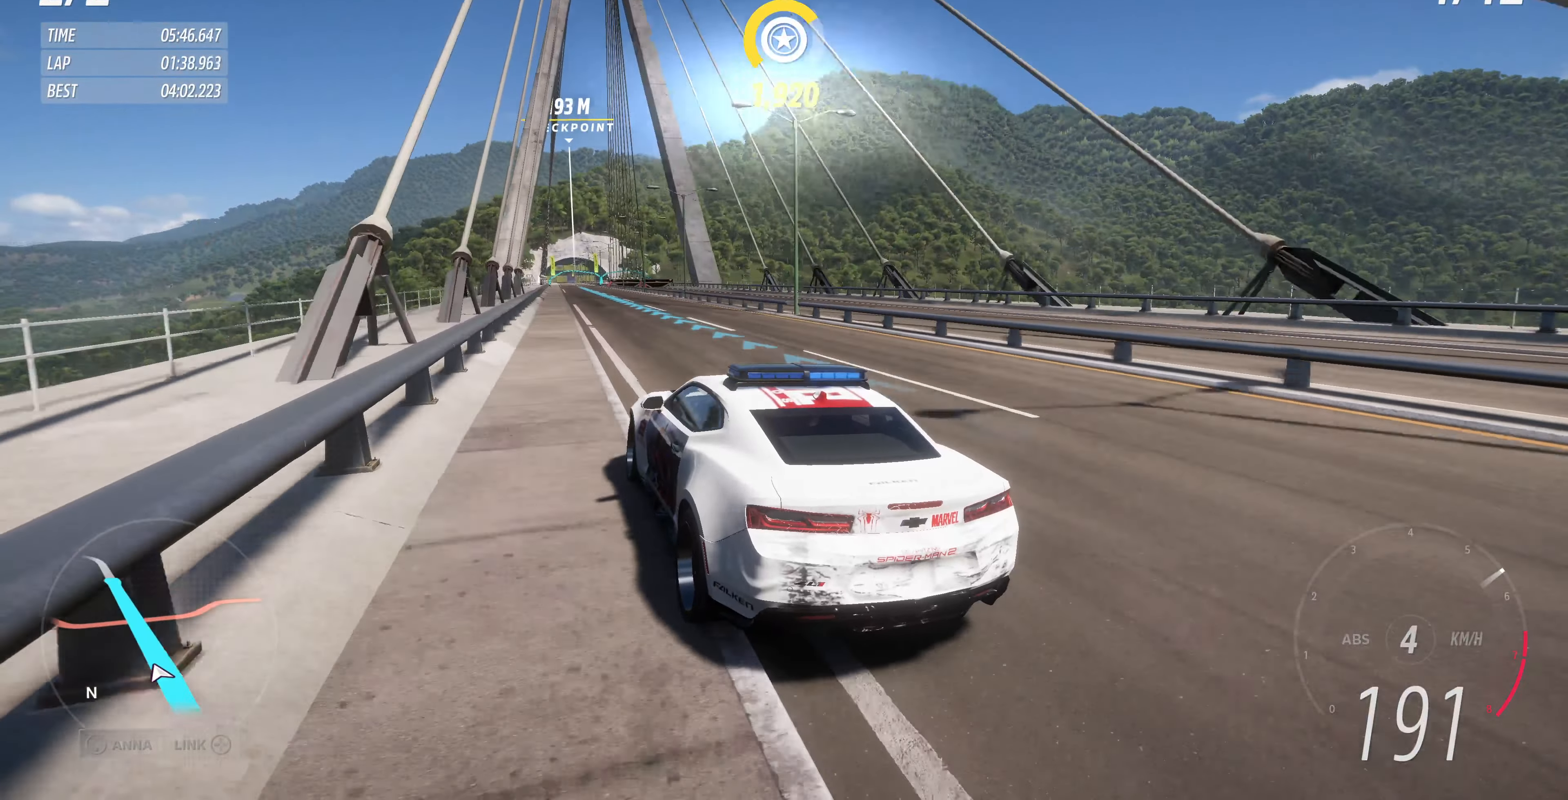
{"buttons": ["R2"], "left_stick": "center", "right_stick": "up", "events": []}
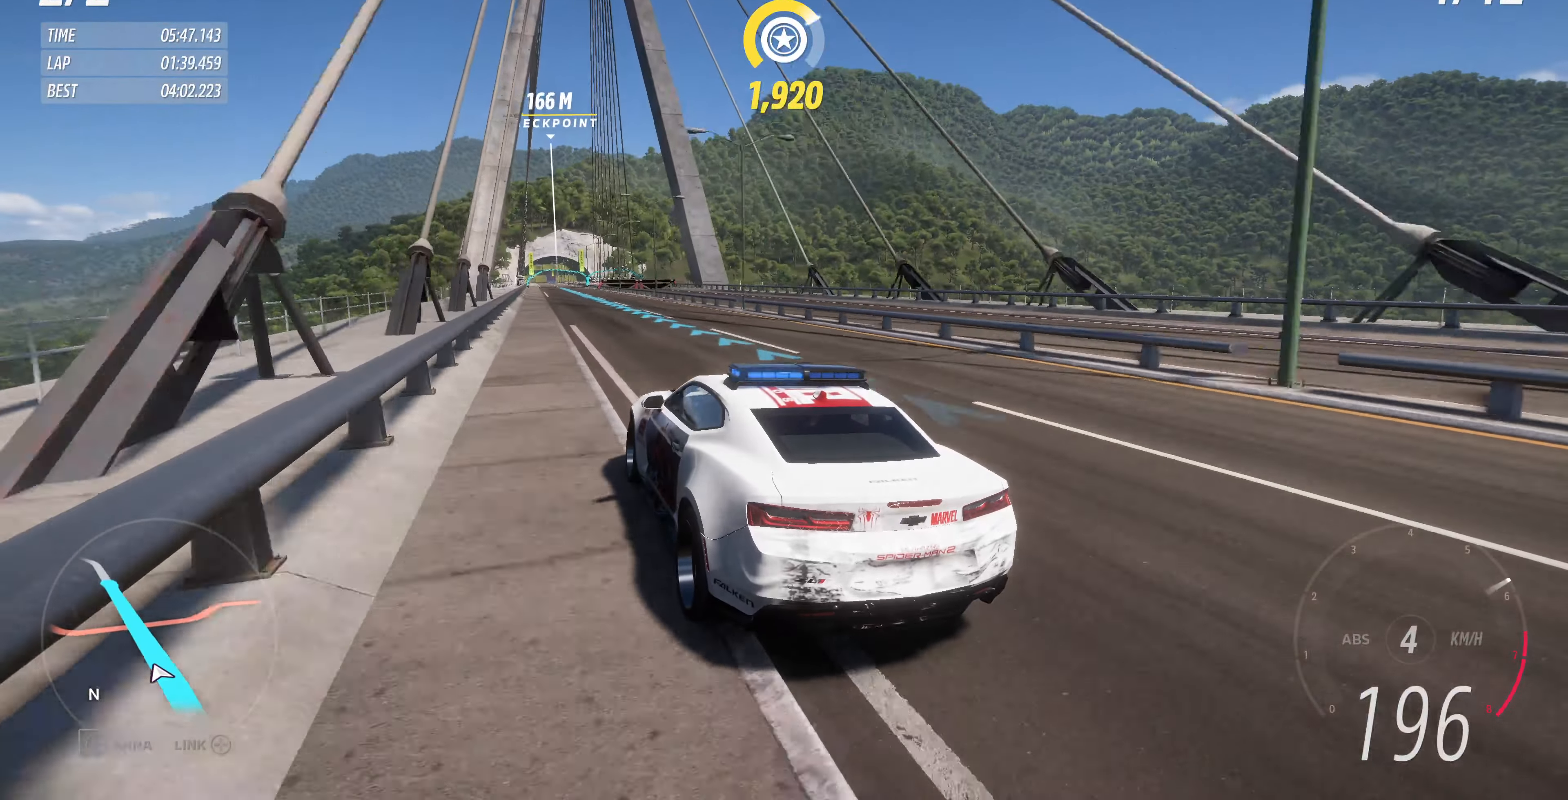
{"buttons": ["R2"], "left_stick": "center", "right_stick": "up", "events": [[34, "left_stick", "left"], [134, "left_stick", "center"]]}
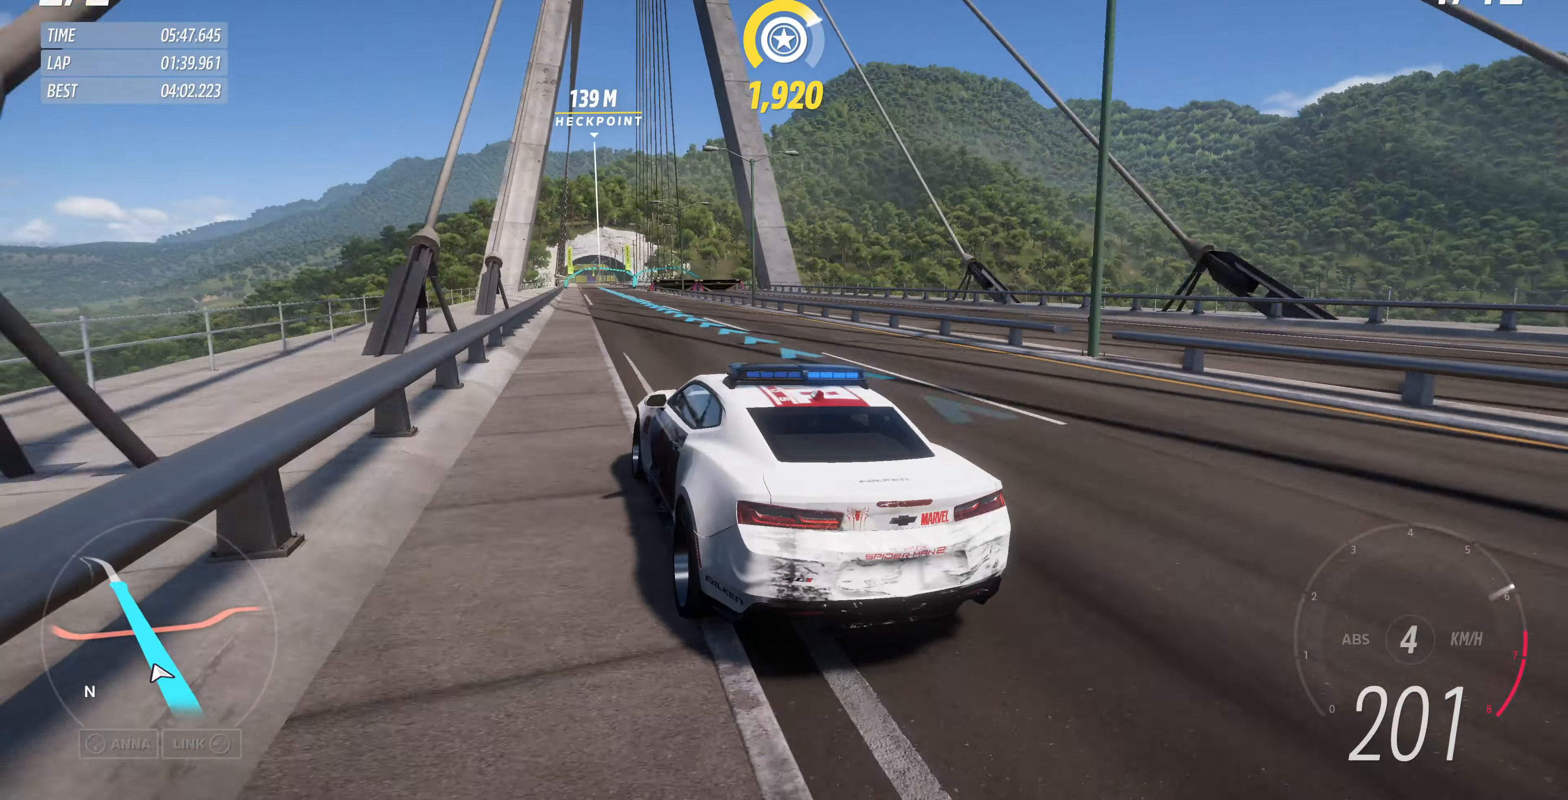
{"buttons": ["R2"], "left_stick": "center", "right_stick": "up", "events": []}
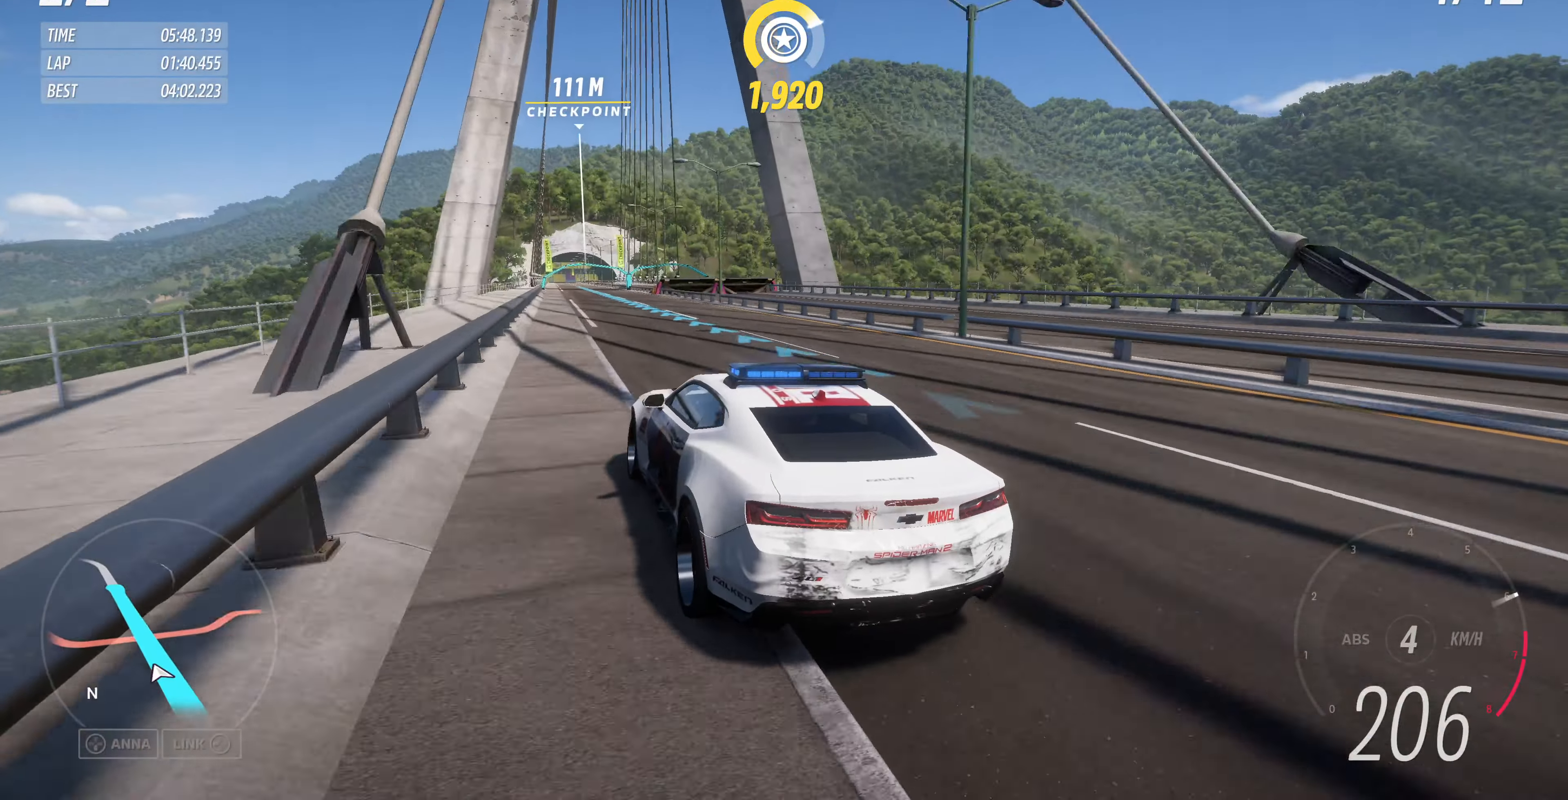
{"buttons": ["R2"], "left_stick": "right", "right_stick": "center", "events": [[267, "right_stick", "center"], [500, "left_stick", "right"]]}
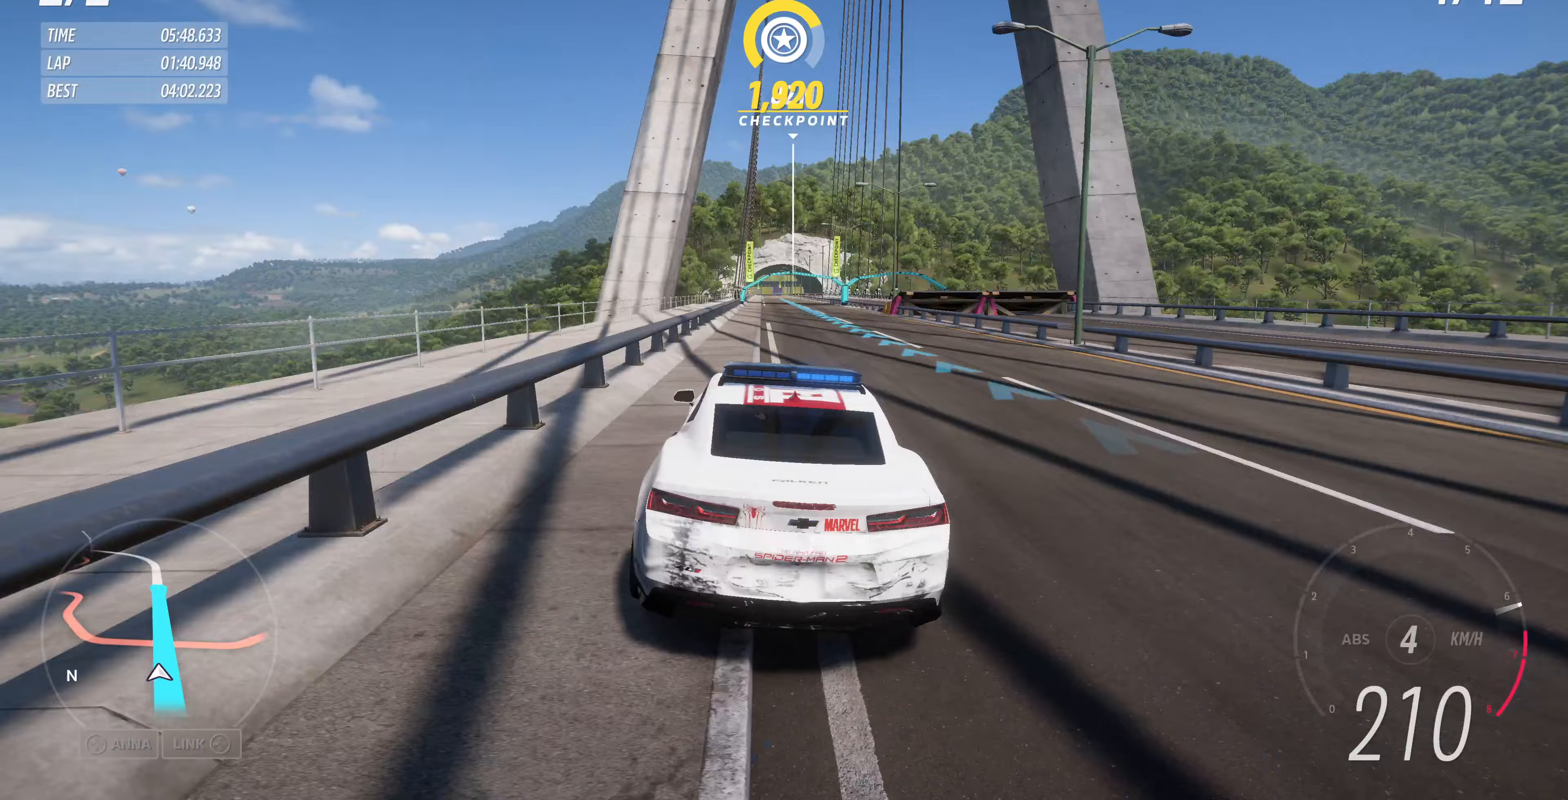
{"buttons": ["R2"], "left_stick": "center", "right_stick": "center", "events": [[67, "left_stick", "center"]]}
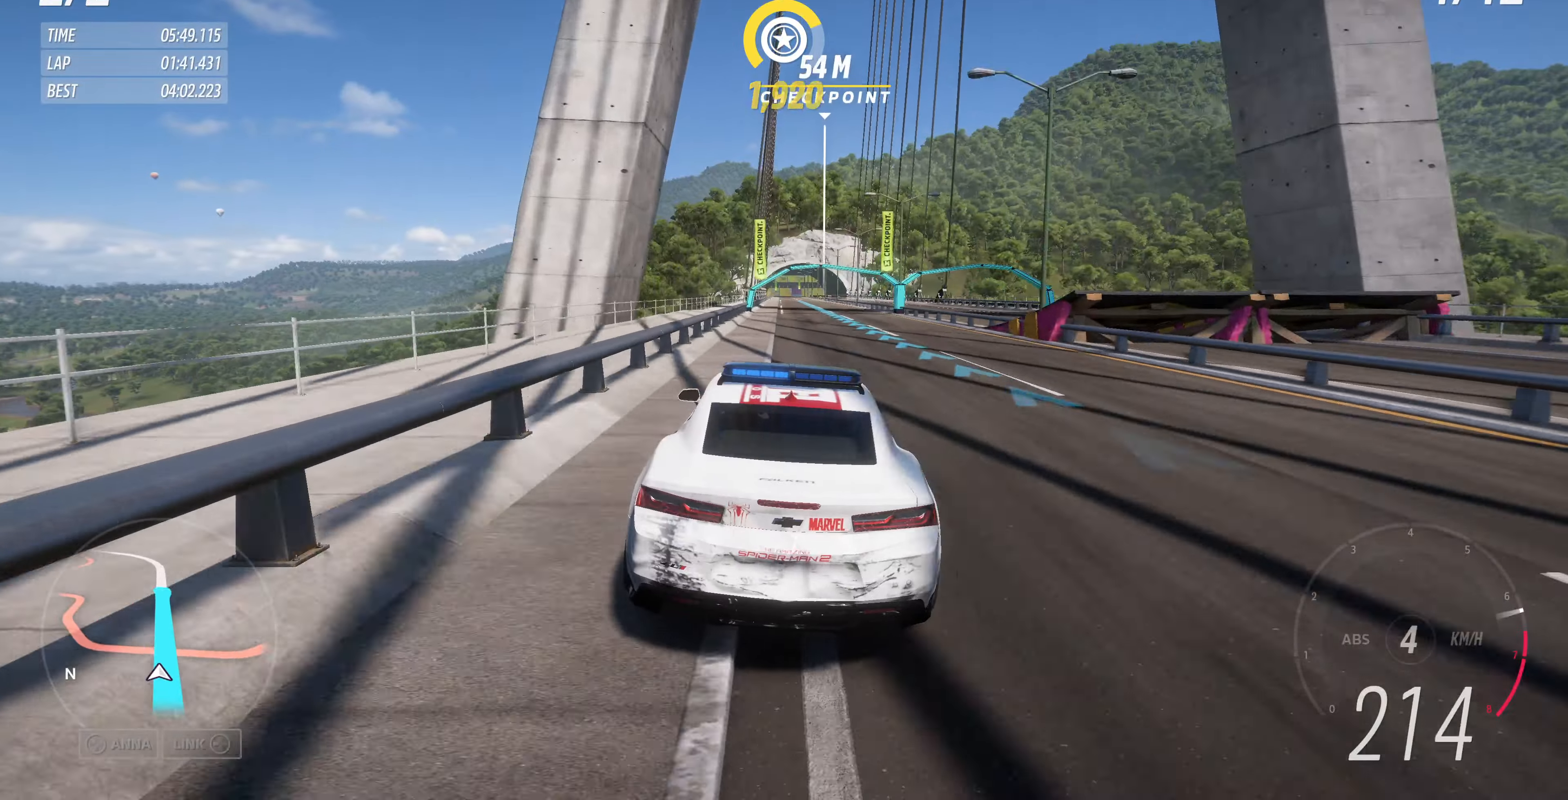
{"buttons": ["R2"], "left_stick": "center", "right_stick": "center", "events": []}
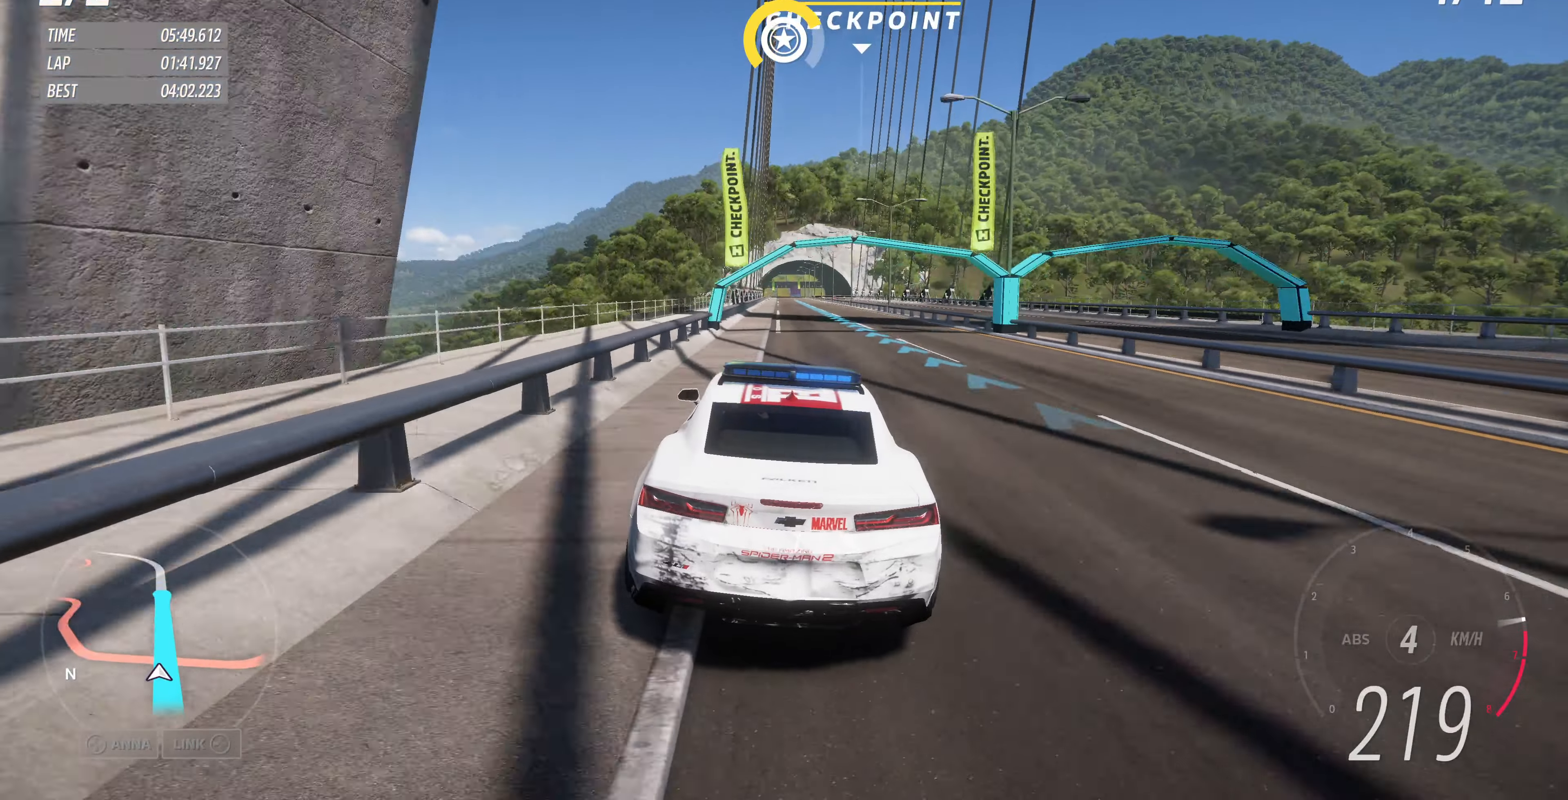
{"buttons": ["R2"], "left_stick": "center", "right_stick": "center", "events": [[67, "left_stick", "left"], [133, "left_stick", "center"]]}
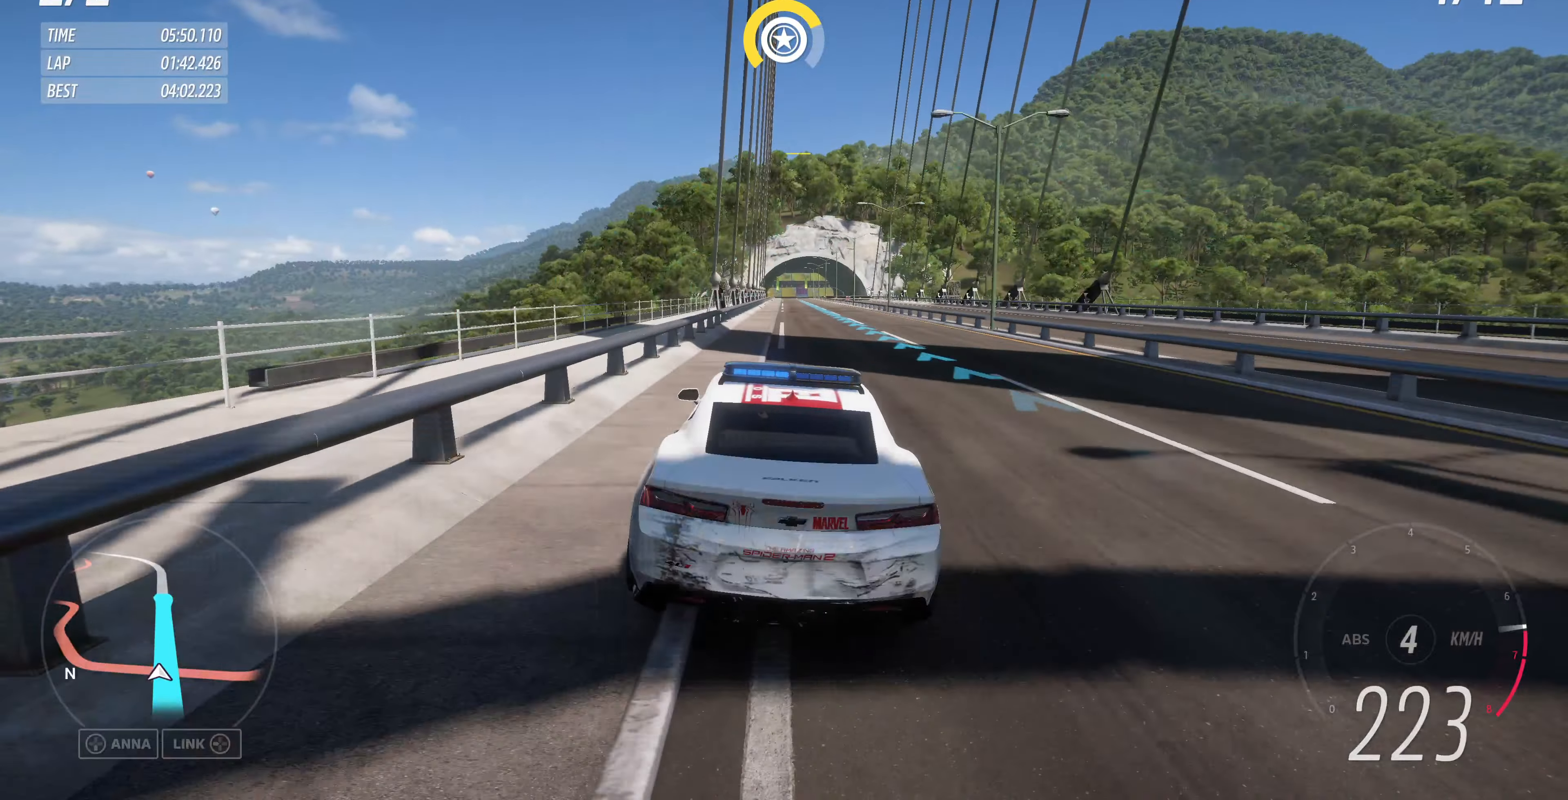
{"buttons": ["R2"], "left_stick": "center", "right_stick": "center", "events": []}
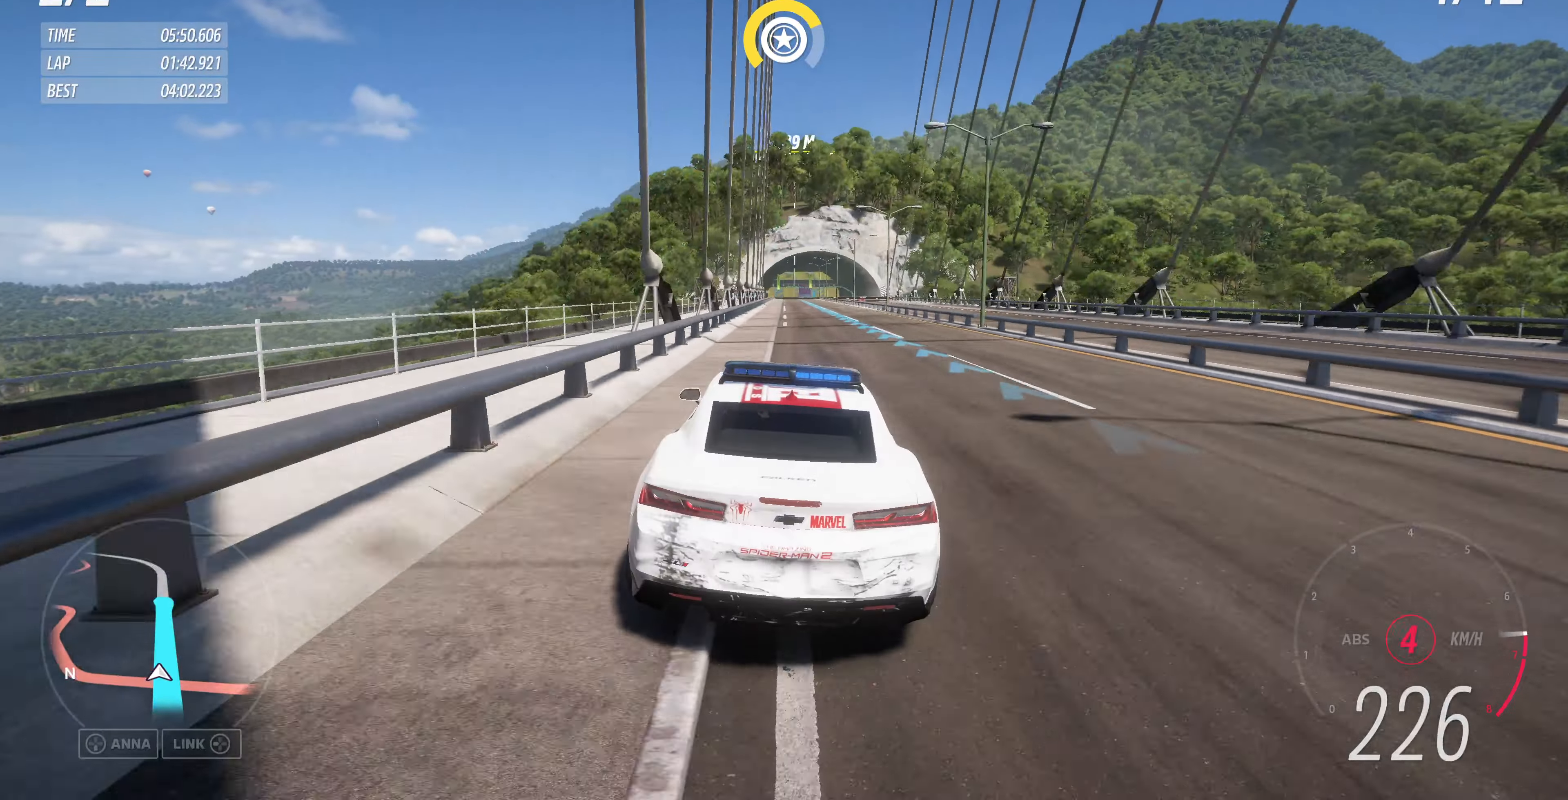
{"buttons": ["R2"], "left_stick": "center", "right_stick": "center", "events": []}